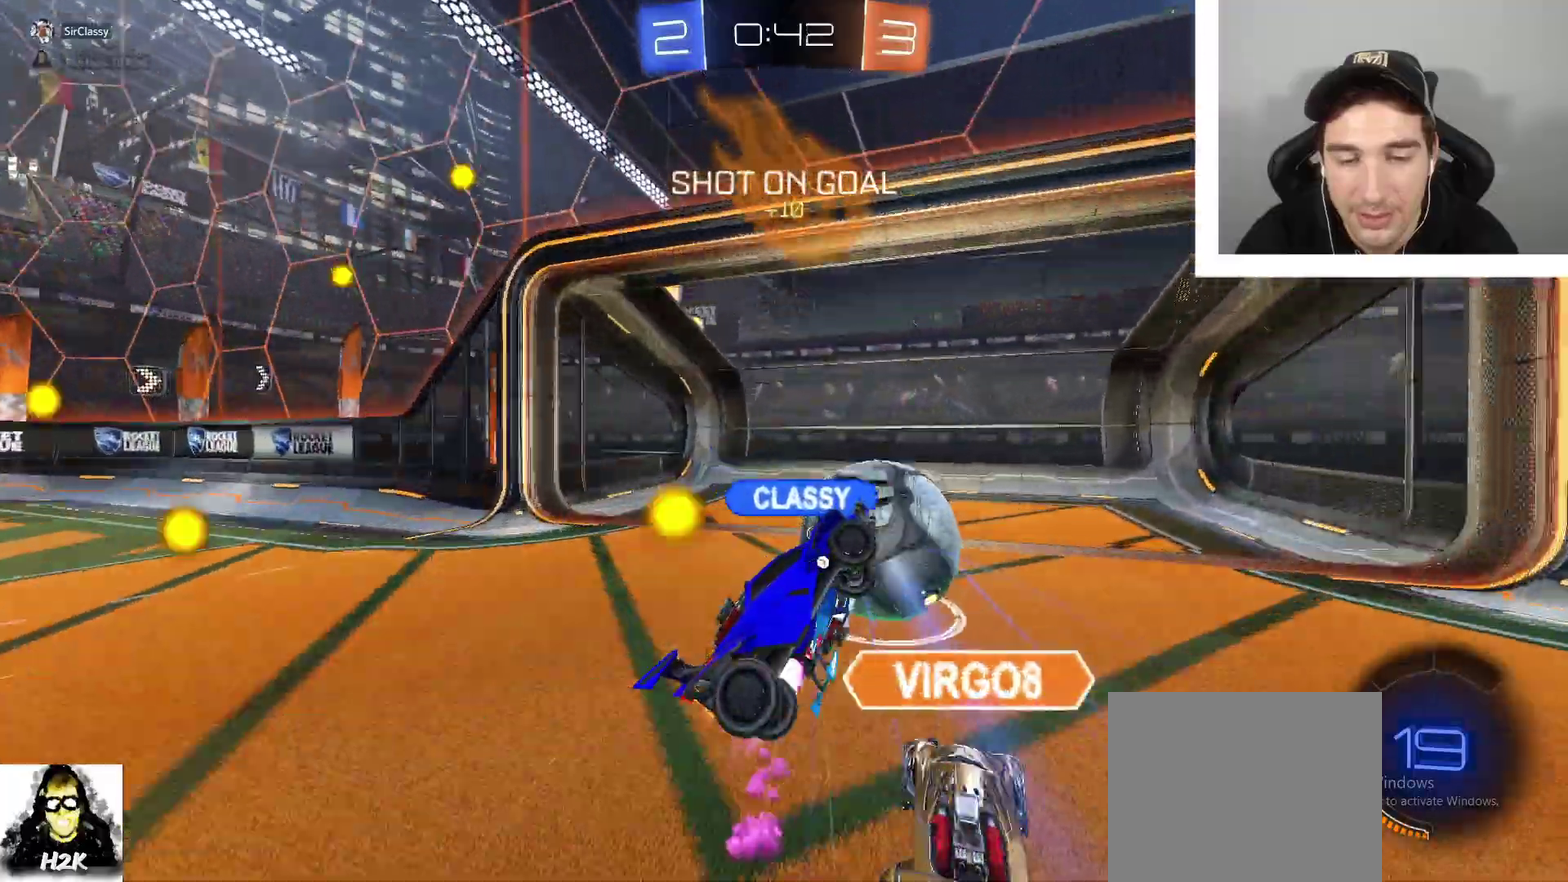
Gameplay with a controller (Xbox layout); each line is a JSON object with the inputs held at the frame after it. "events" lists button and stick changes between this image and that frame as [ms after this image, input, new state], when the widget could be followed in between.
{"buttons": [], "left_stick": "center", "right_stick": "center", "events": [[201, "X", "down"], [334, "X", "up"]]}
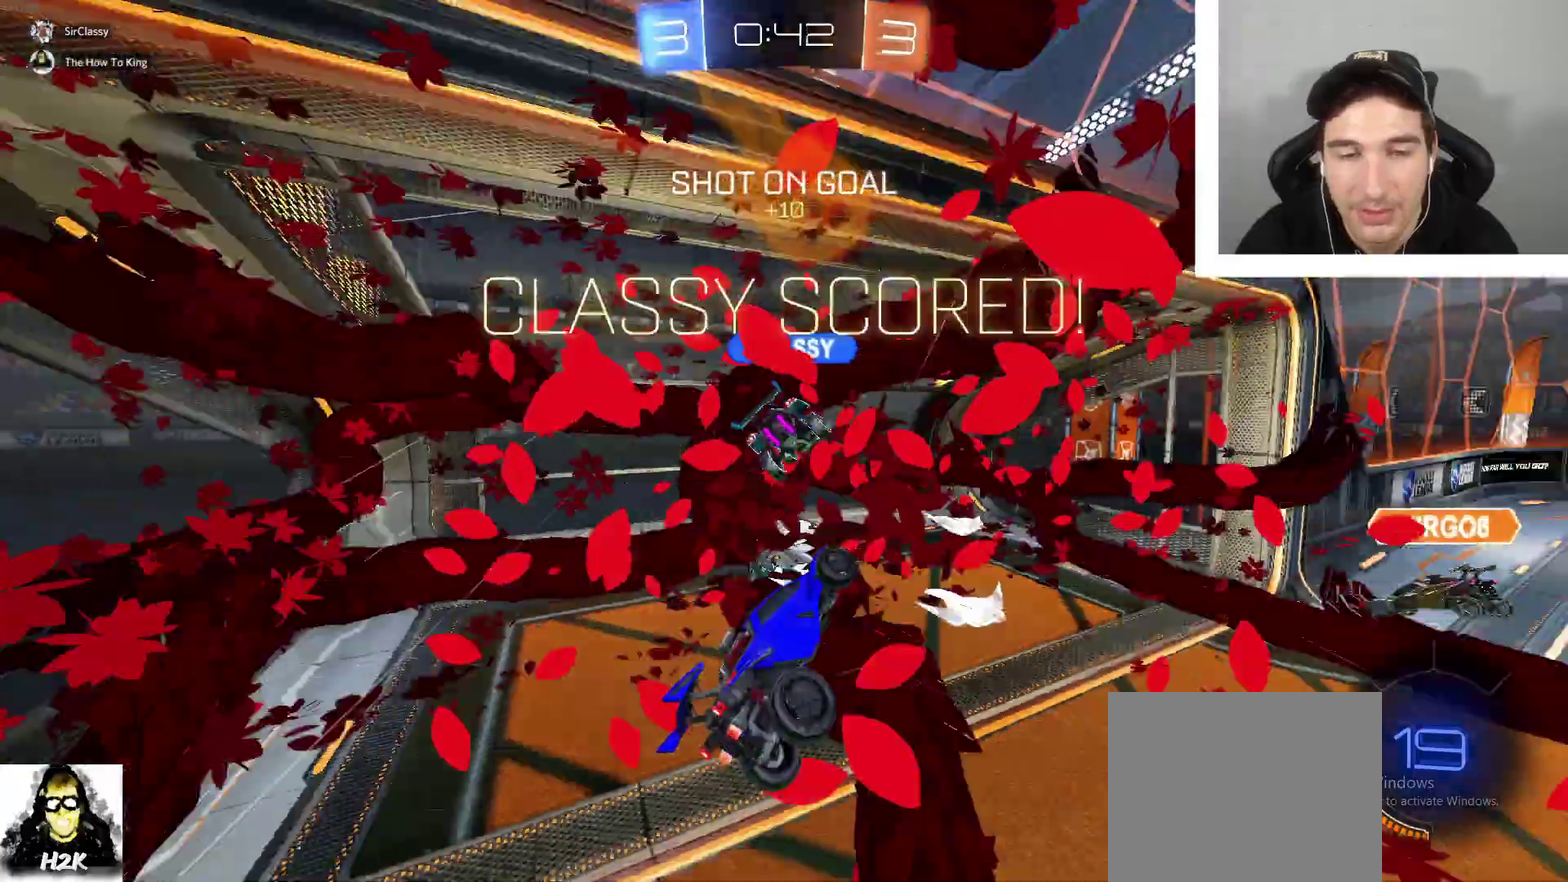
{"buttons": [], "left_stick": "center", "right_stick": "center", "events": []}
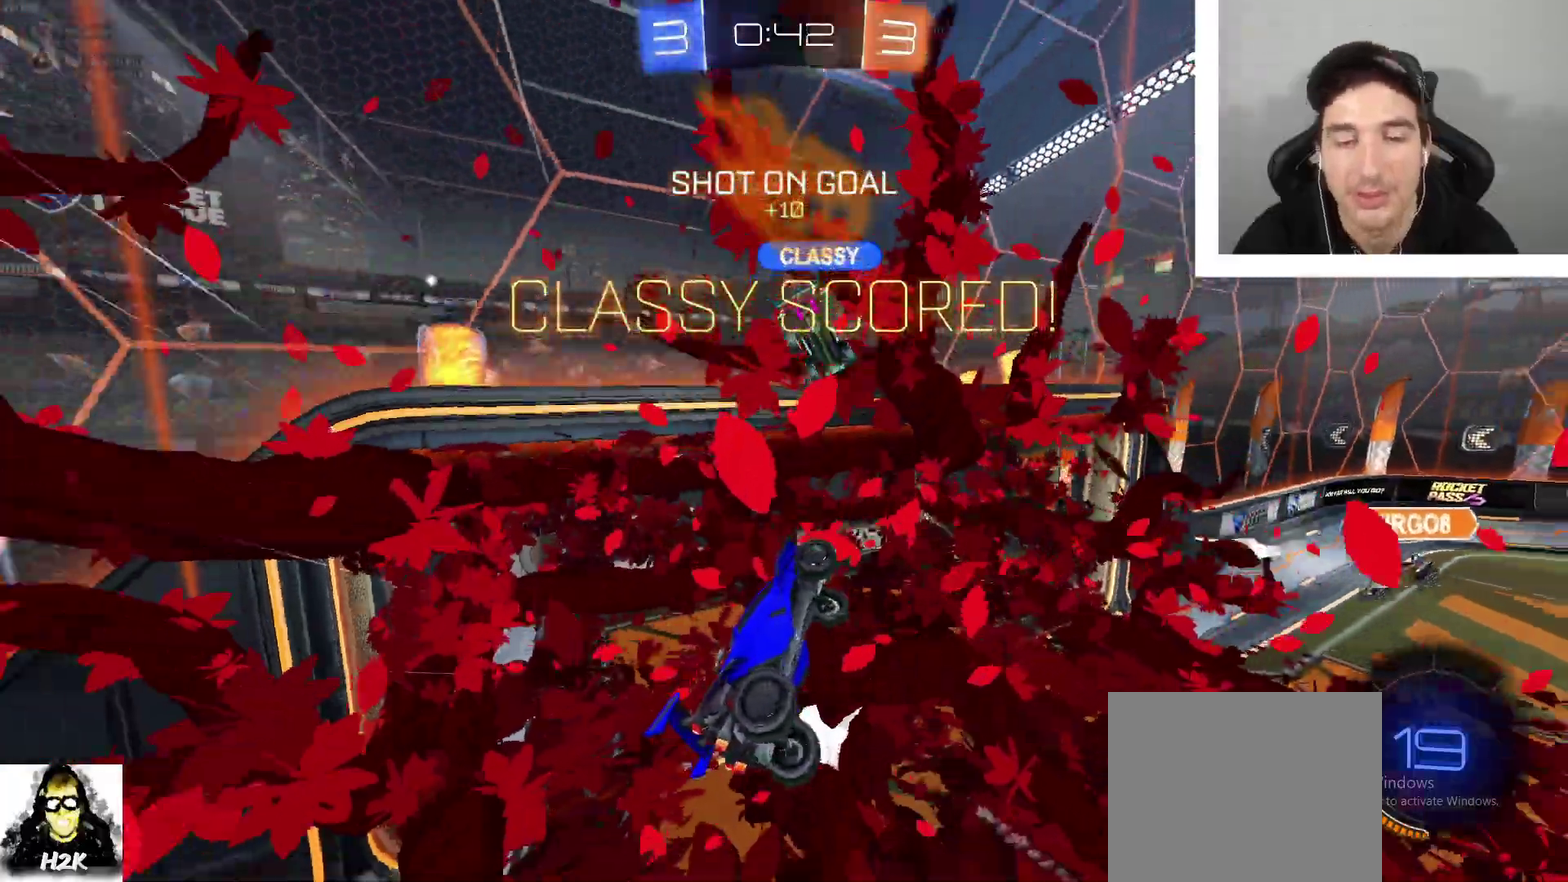
{"buttons": ["R2"], "left_stick": "center", "right_stick": "center", "events": [[34, "L1", "down"], [100, "L1", "up"], [100, "R2", "down"]]}
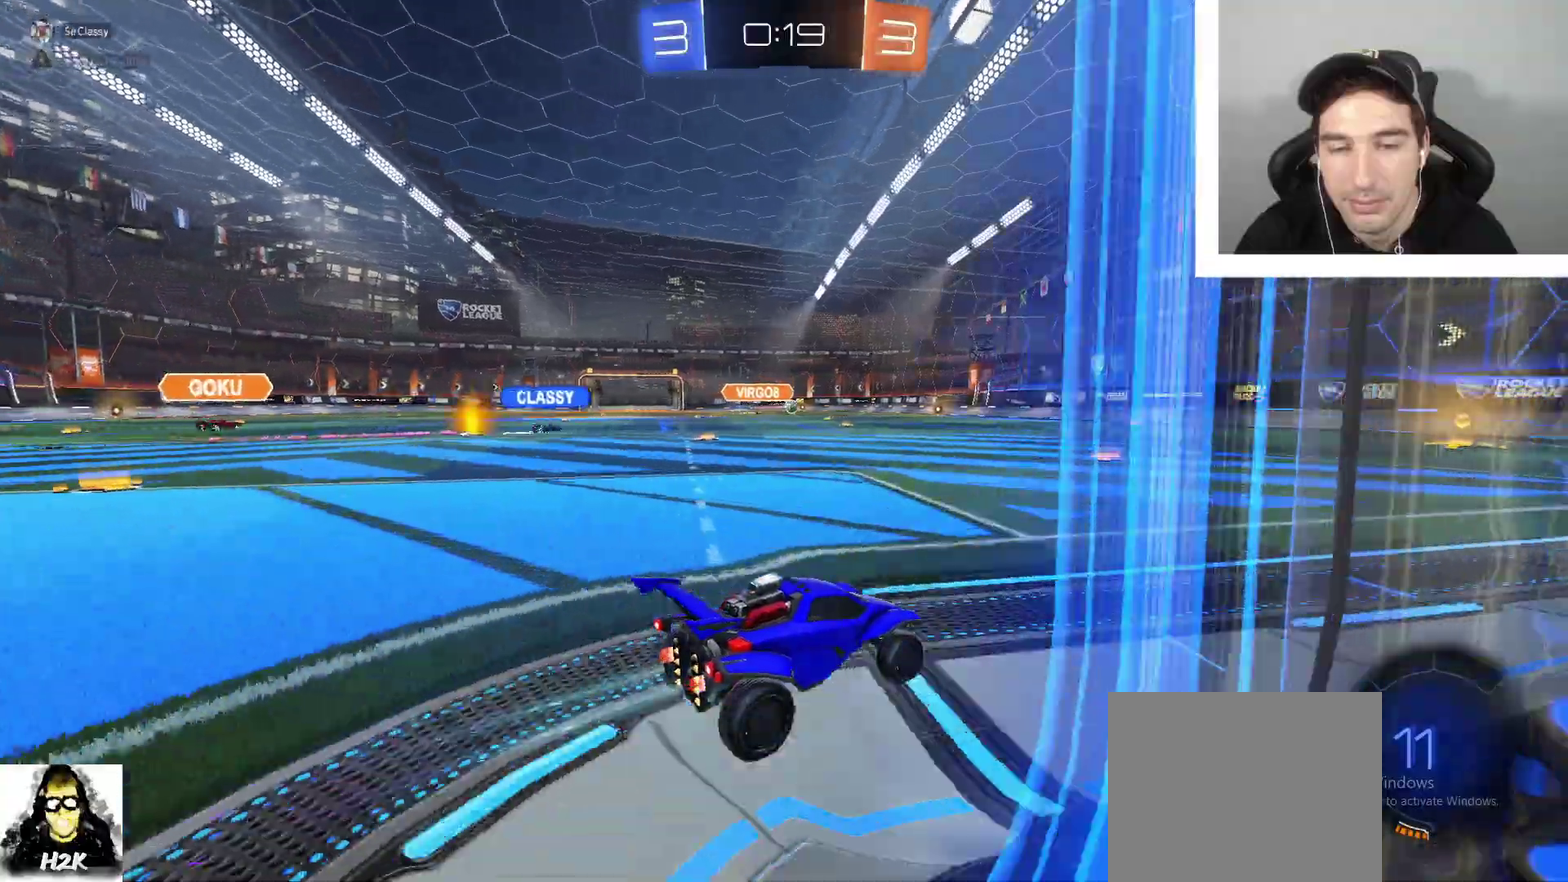
{"buttons": ["R2"], "left_stick": "center", "right_stick": "center", "events": [[33, "left_stick", "left"], [267, "left_stick", "center"]]}
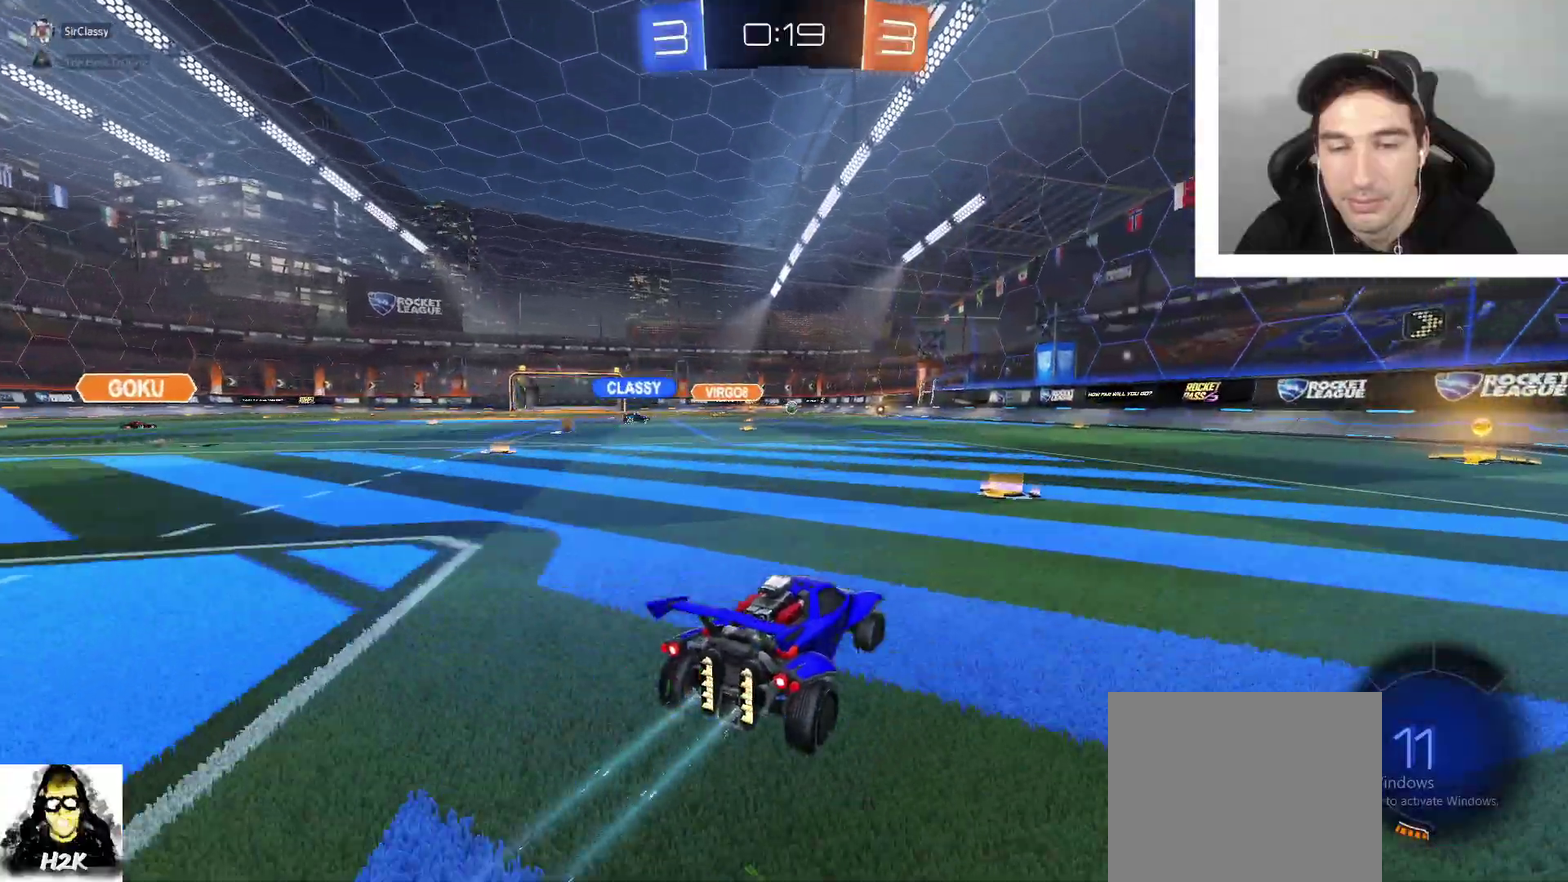
{"buttons": ["B", "R2"], "left_stick": "right", "right_stick": "center", "events": [[67, "left_stick", "right"], [301, "B", "down"]]}
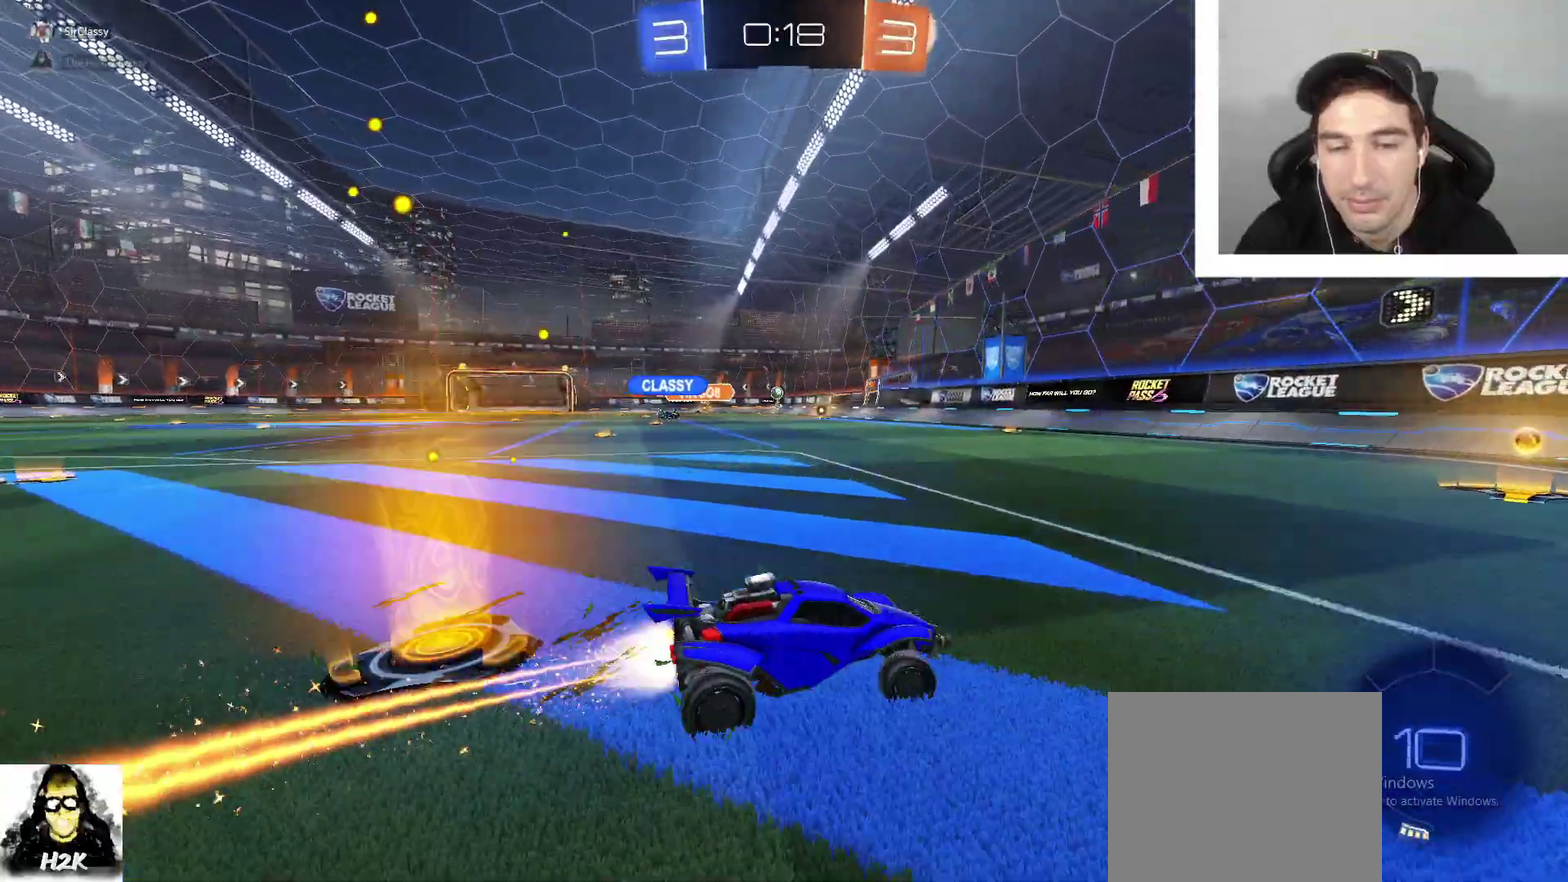
{"buttons": ["R2"], "left_stick": "left", "right_stick": "center", "events": [[133, "left_stick", "left"], [233, "B", "up"], [300, "DPAD_LEFT", "down"], [500, "DPAD_LEFT", "up"]]}
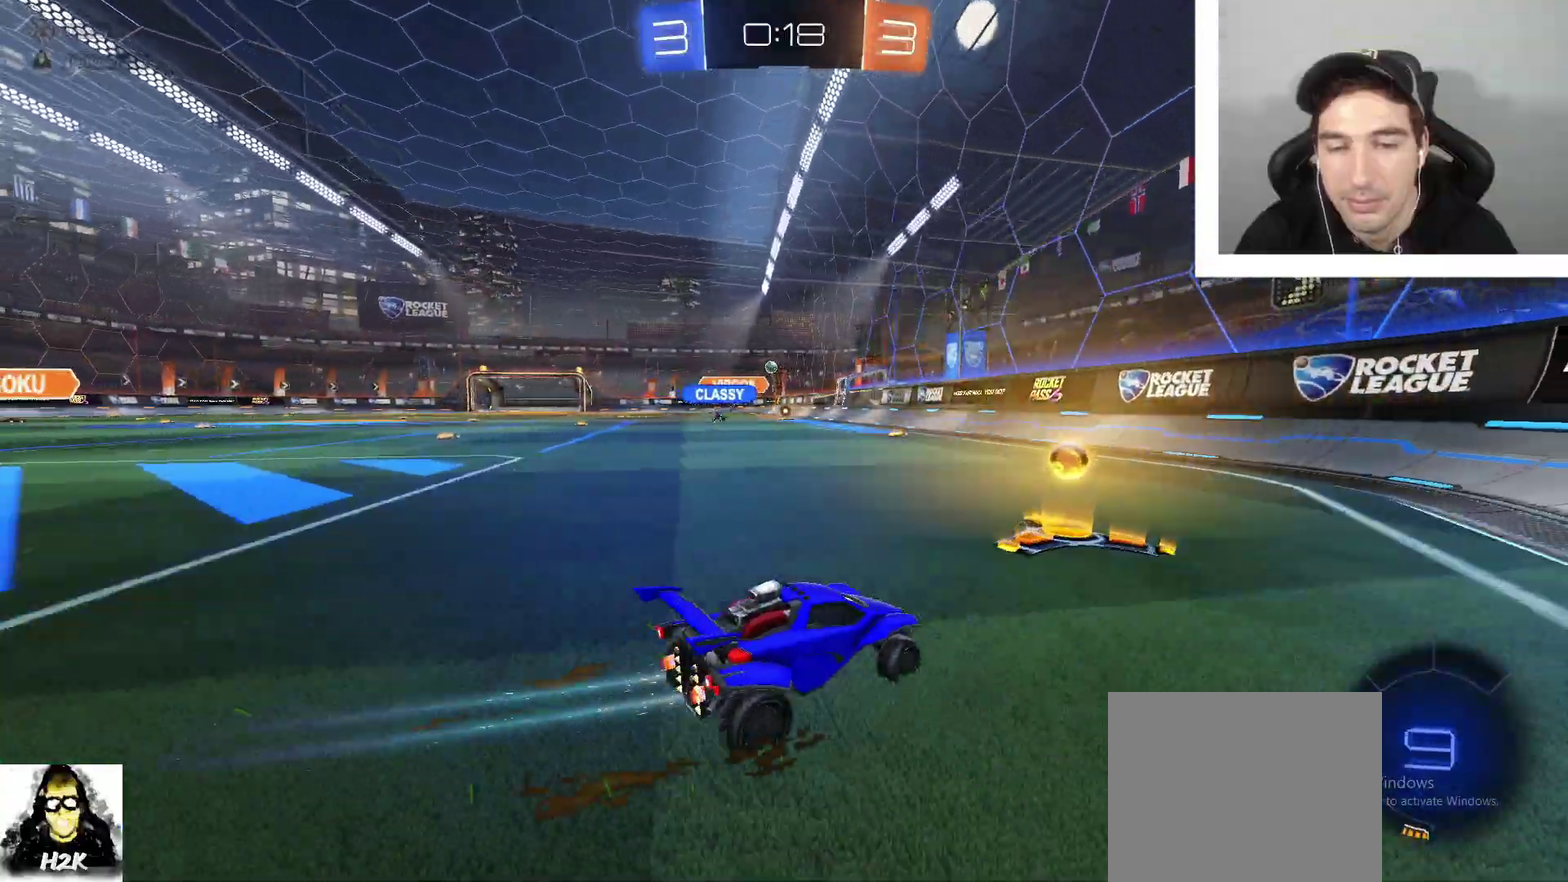
{"buttons": ["R2"], "left_stick": "down-right", "right_stick": "center", "events": [[467, "left_stick", "down-right"]]}
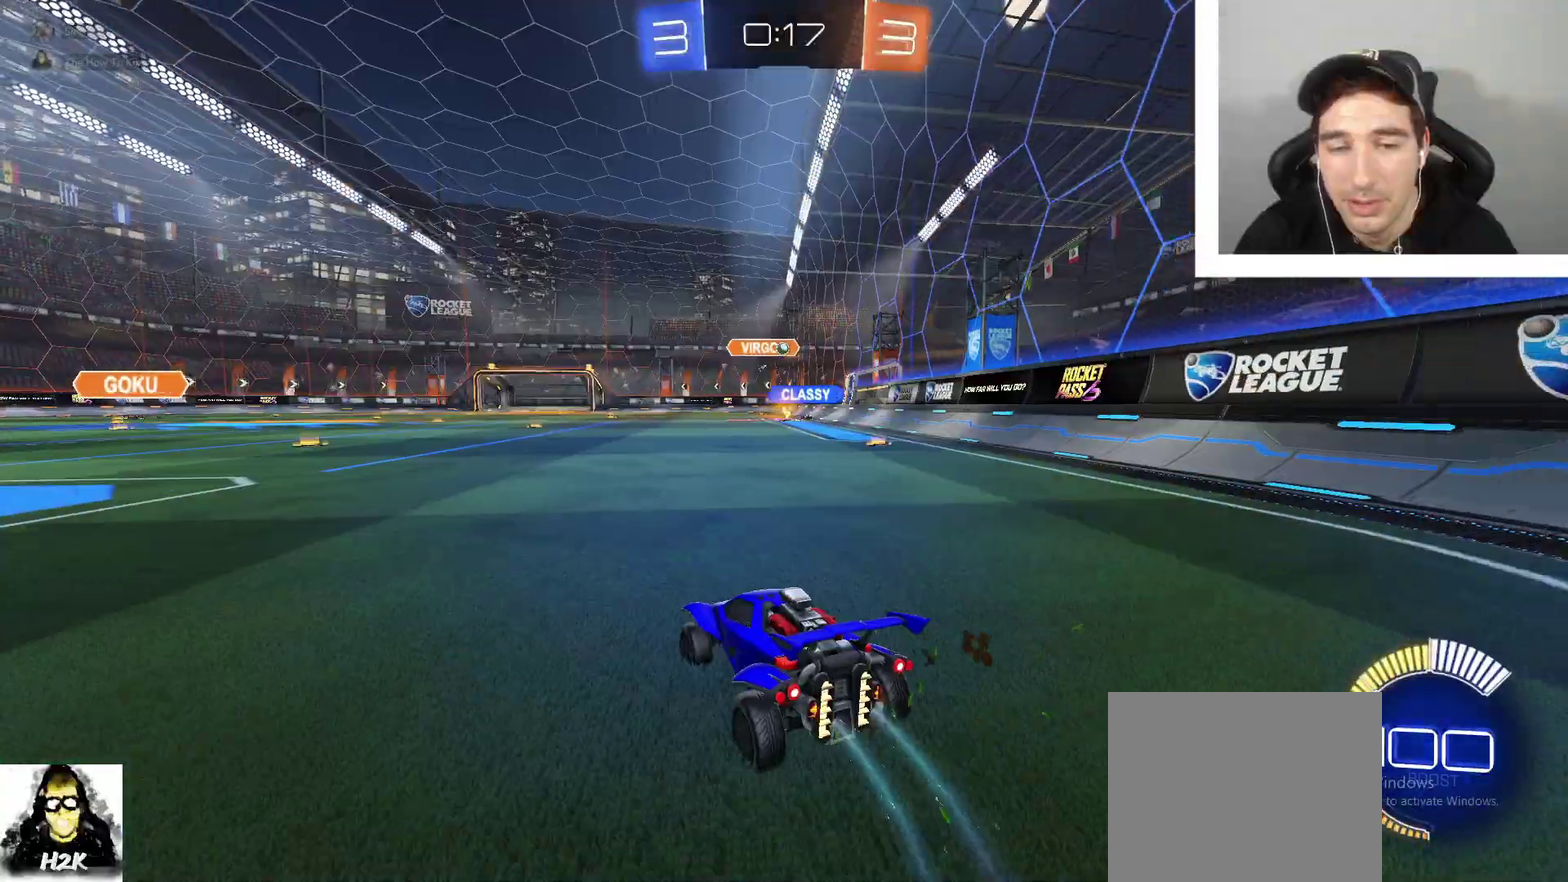
{"buttons": ["R2"], "left_stick": "center", "right_stick": "center", "events": [[67, "left_stick", "center"], [333, "left_stick", "right"], [400, "left_stick", "center"]]}
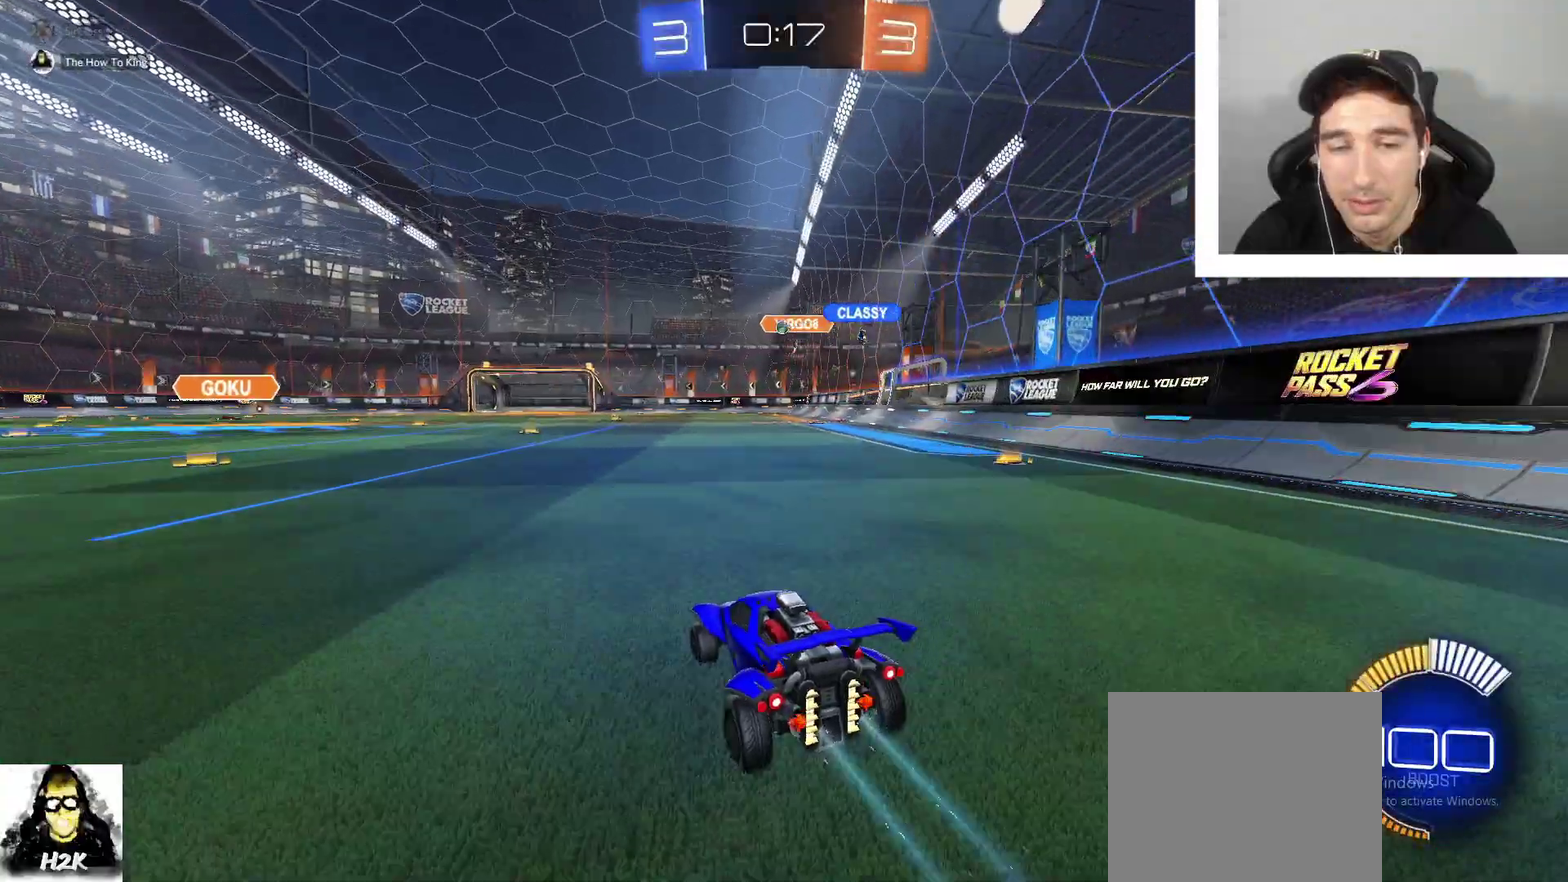
{"buttons": ["R2"], "left_stick": "center", "right_stick": "center", "events": [[367, "left_stick", "right"], [467, "left_stick", "center"]]}
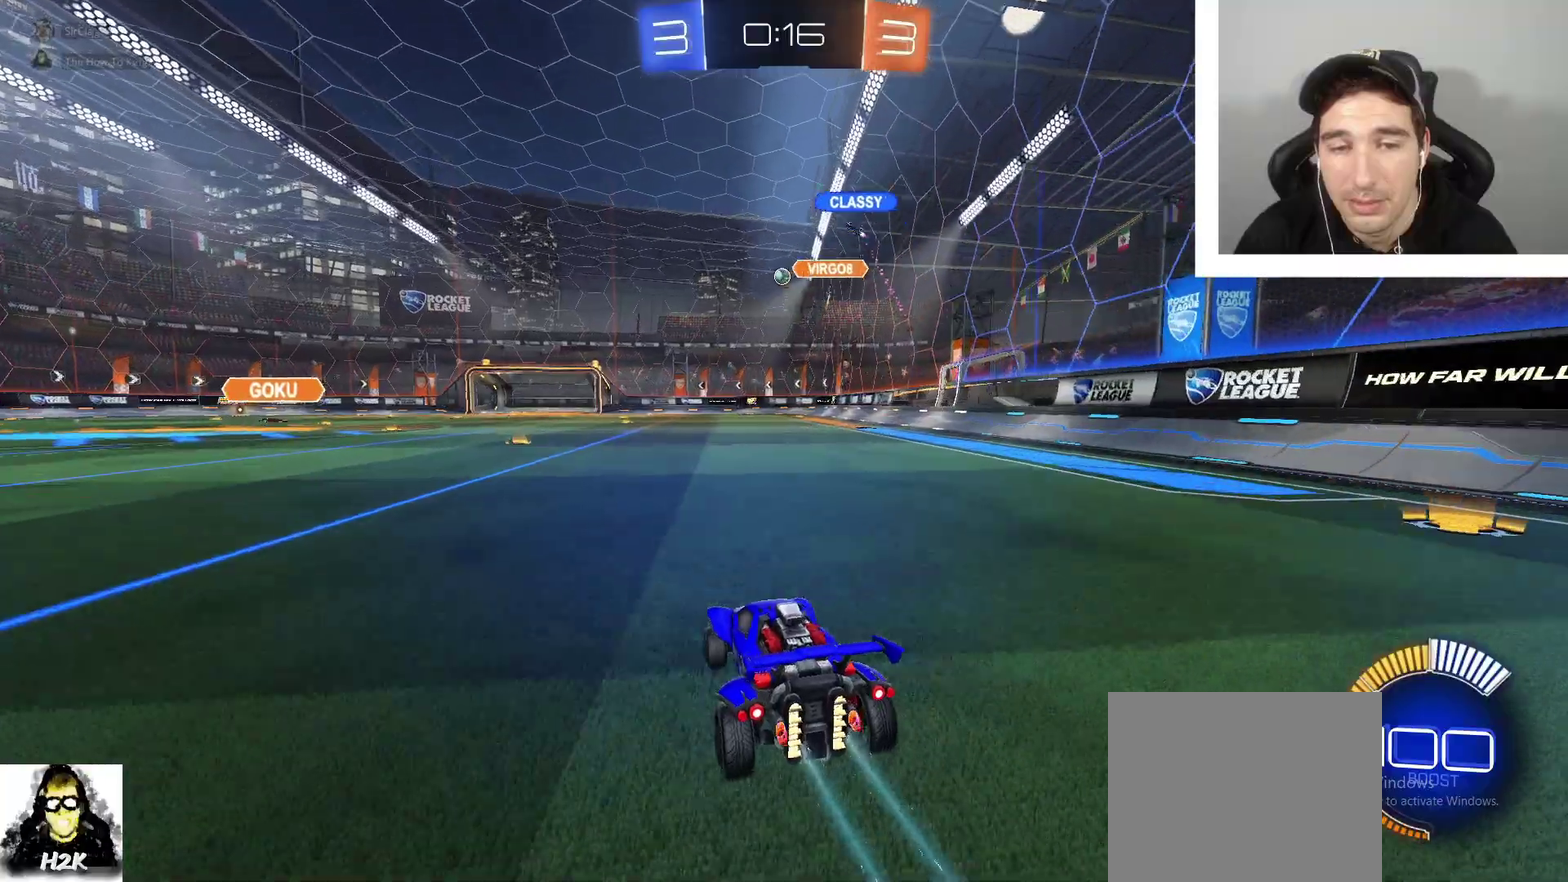
{"buttons": ["R2"], "left_stick": "up", "right_stick": "center", "events": [[33, "left_stick", "down"], [67, "A", "down"], [133, "A", "up"], [133, "left_stick", "down-left"], [200, "left_stick", "left"], [333, "left_stick", "center"], [400, "left_stick", "up"]]}
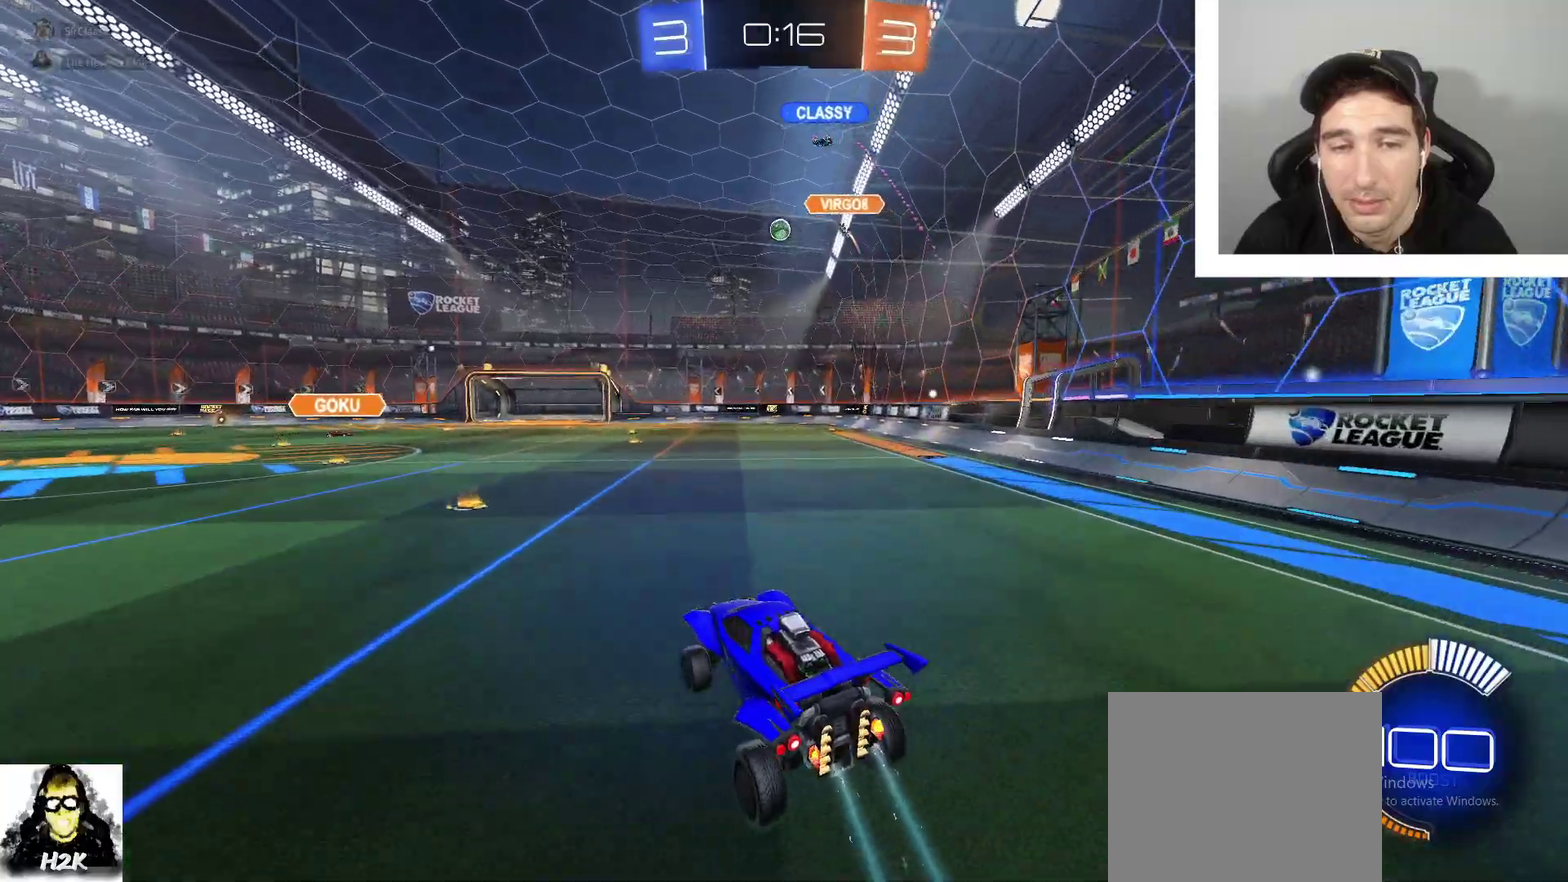
{"buttons": ["R2"], "left_stick": "center", "right_stick": "center", "events": [[100, "left_stick", "center"]]}
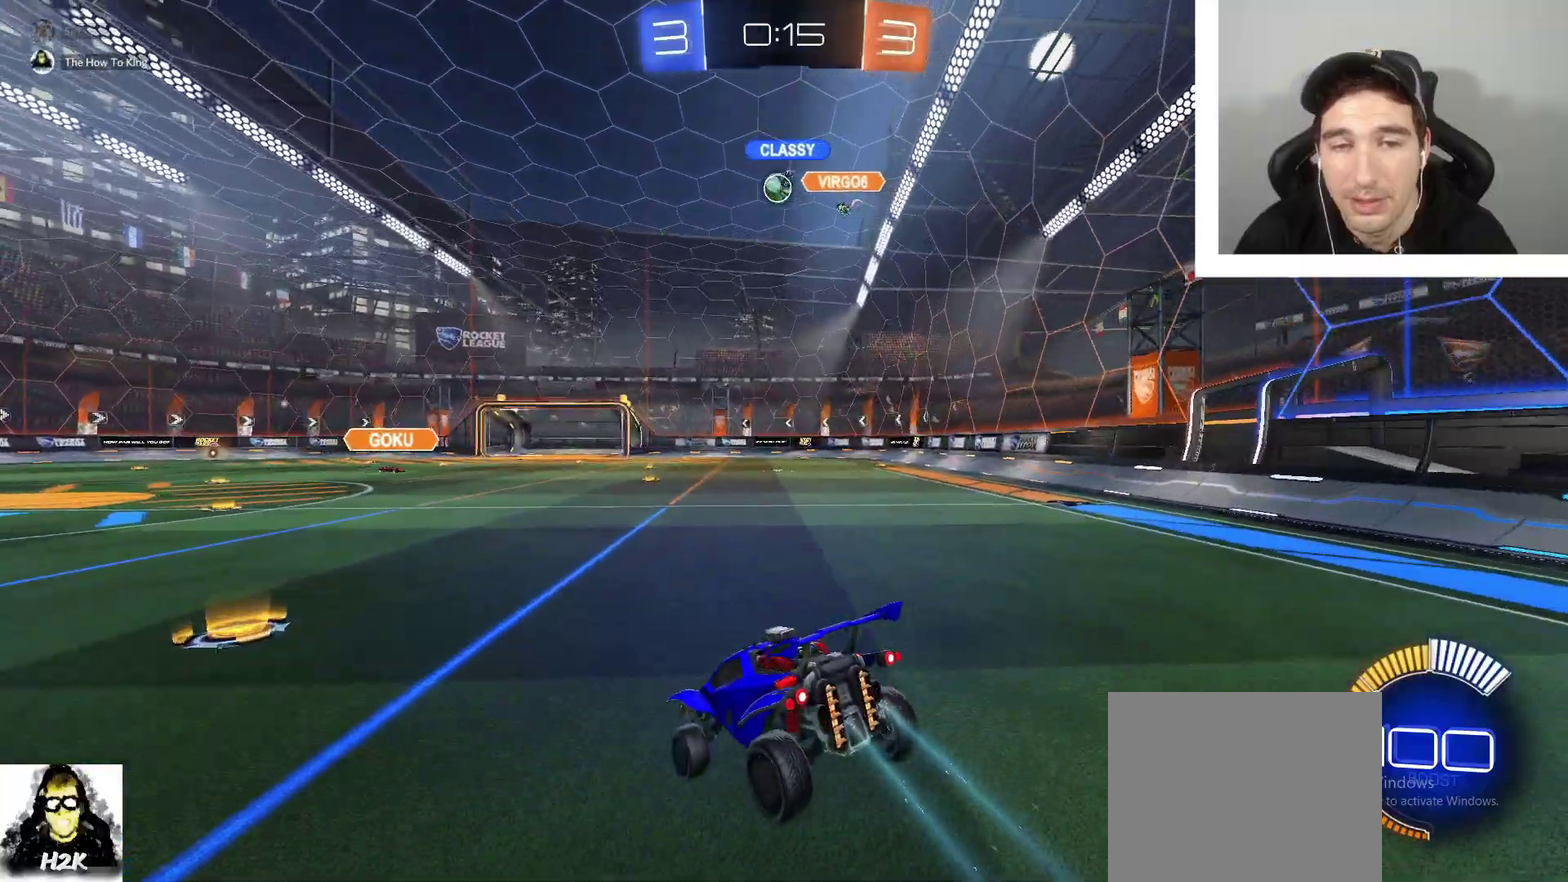
{"buttons": ["R2"], "left_stick": "left", "right_stick": "center", "events": [[233, "left_stick", "left"]]}
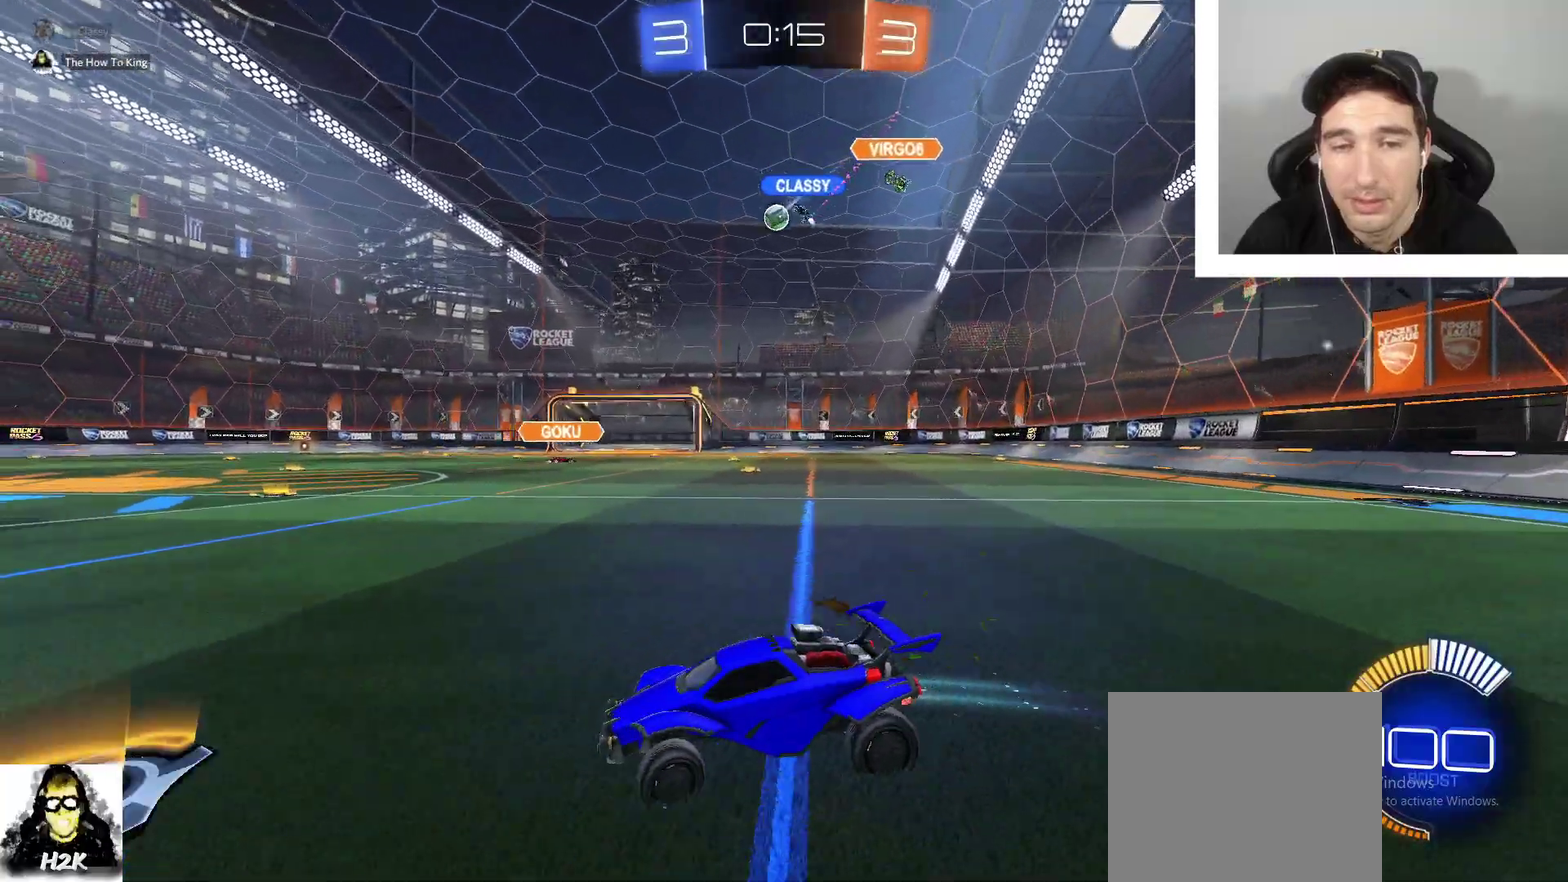
{"buttons": ["B", "R2"], "left_stick": "center", "right_stick": "center", "events": [[34, "left_stick", "right"], [201, "left_stick", "center"], [367, "B", "down"]]}
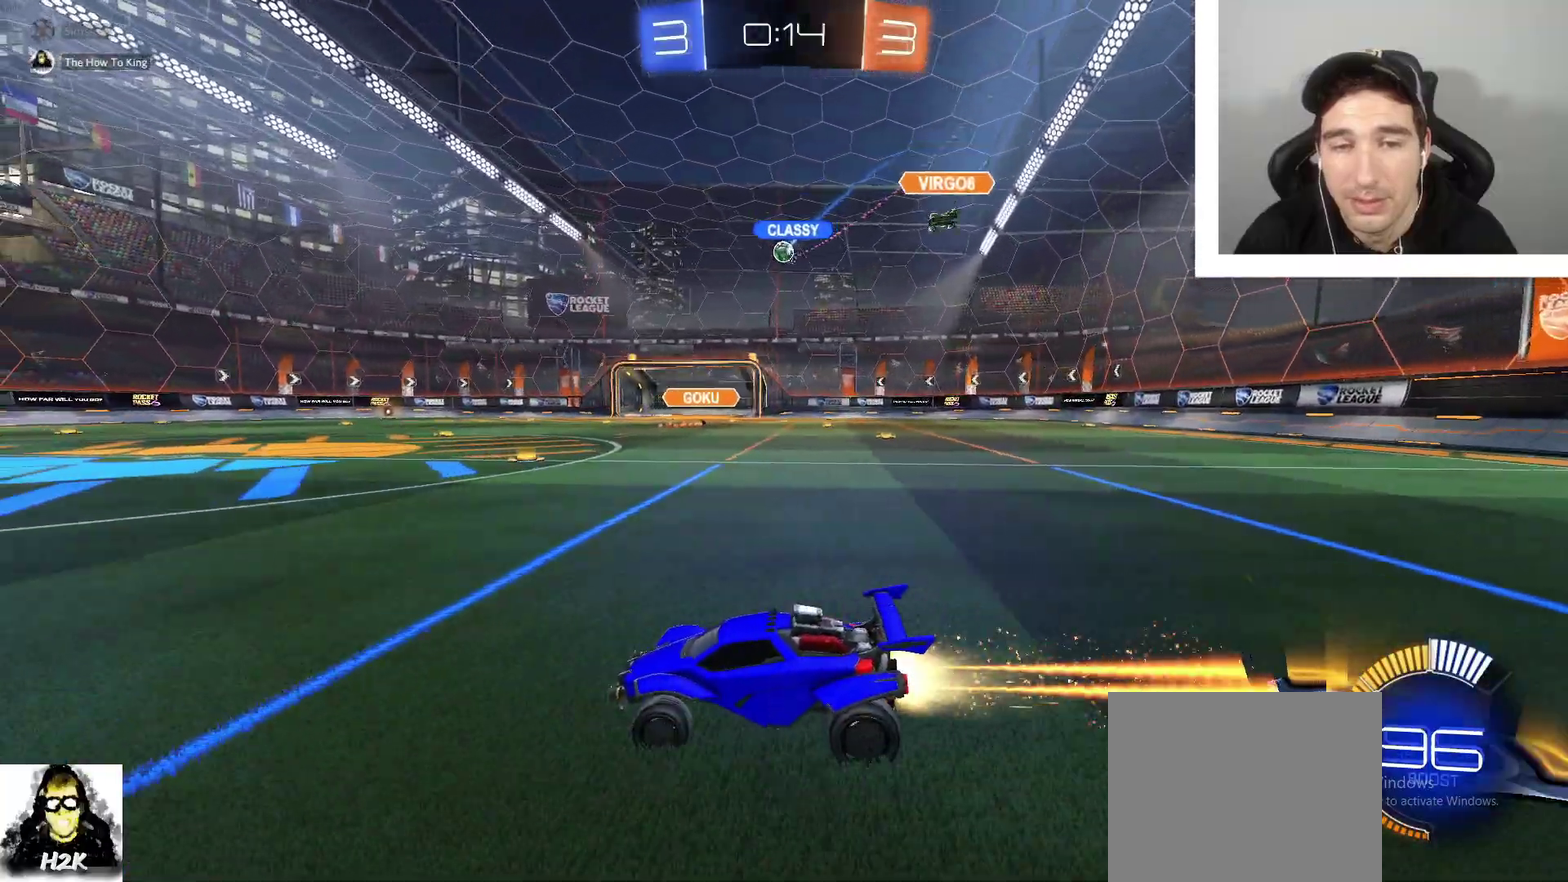
{"buttons": ["B", "R2"], "left_stick": "center", "right_stick": "center", "events": [[67, "left_stick", "right"], [434, "left_stick", "center"]]}
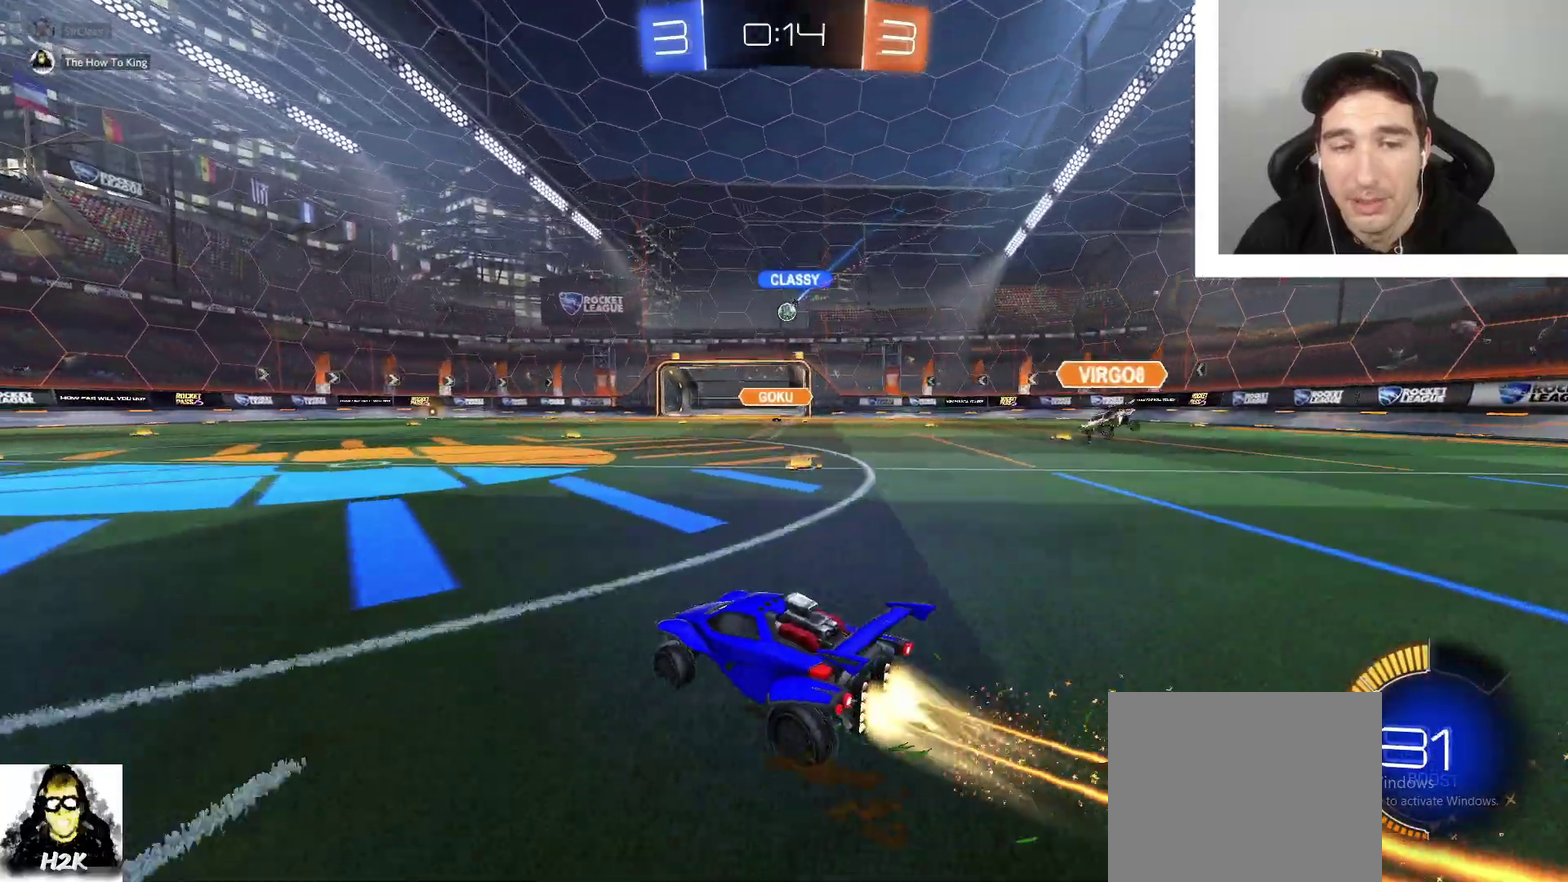
{"buttons": ["R2"], "left_stick": "right", "right_stick": "center", "events": [[234, "B", "up"], [434, "left_stick", "right"]]}
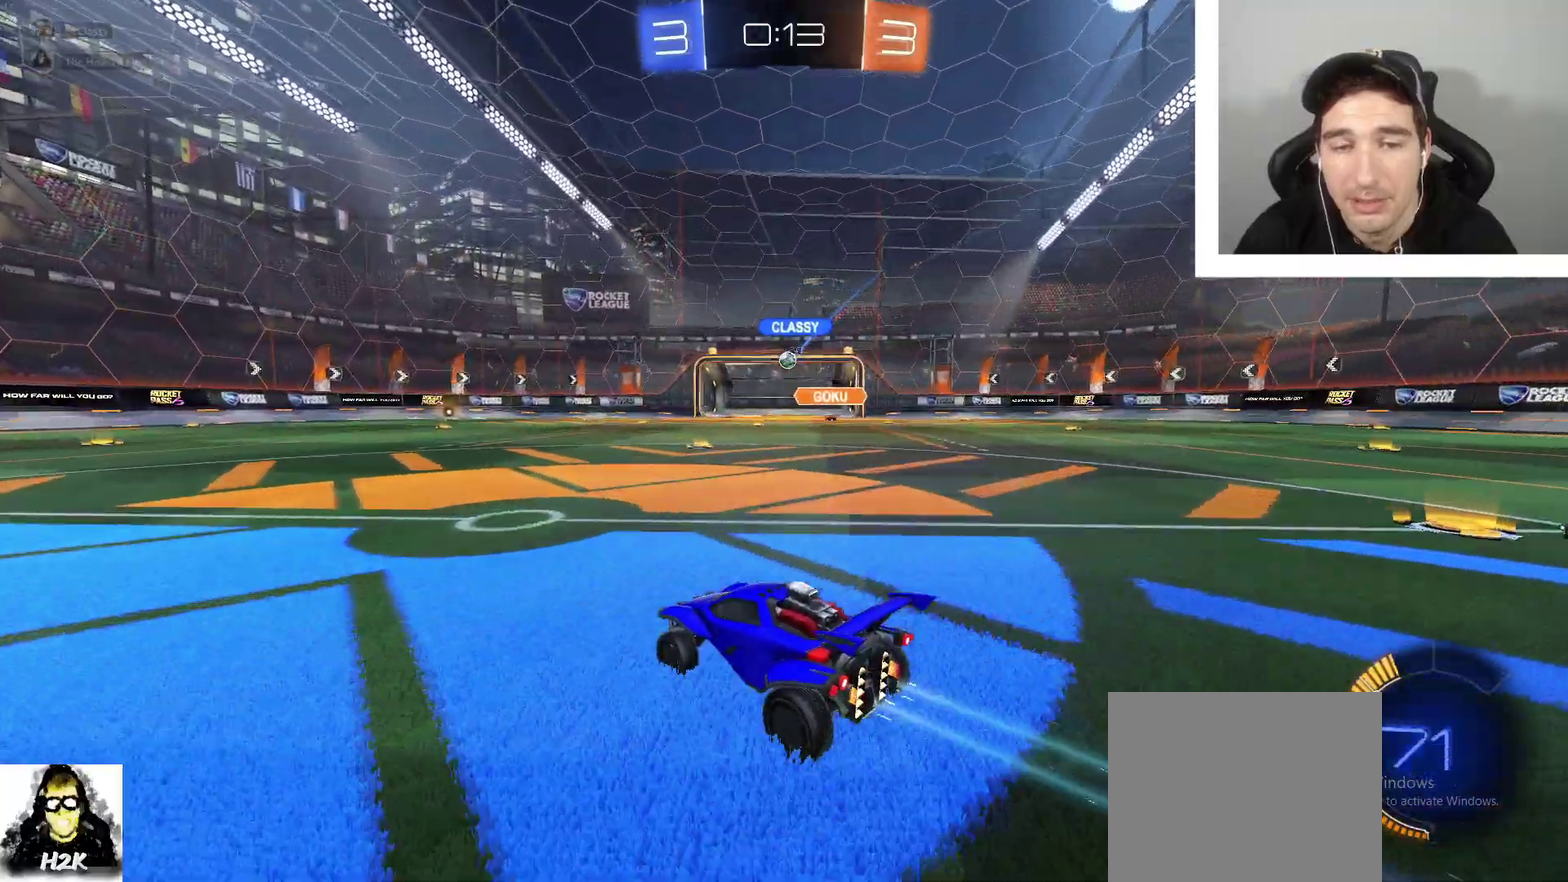
{"buttons": ["R2"], "left_stick": "center", "right_stick": "center", "events": [[167, "left_stick", "center"]]}
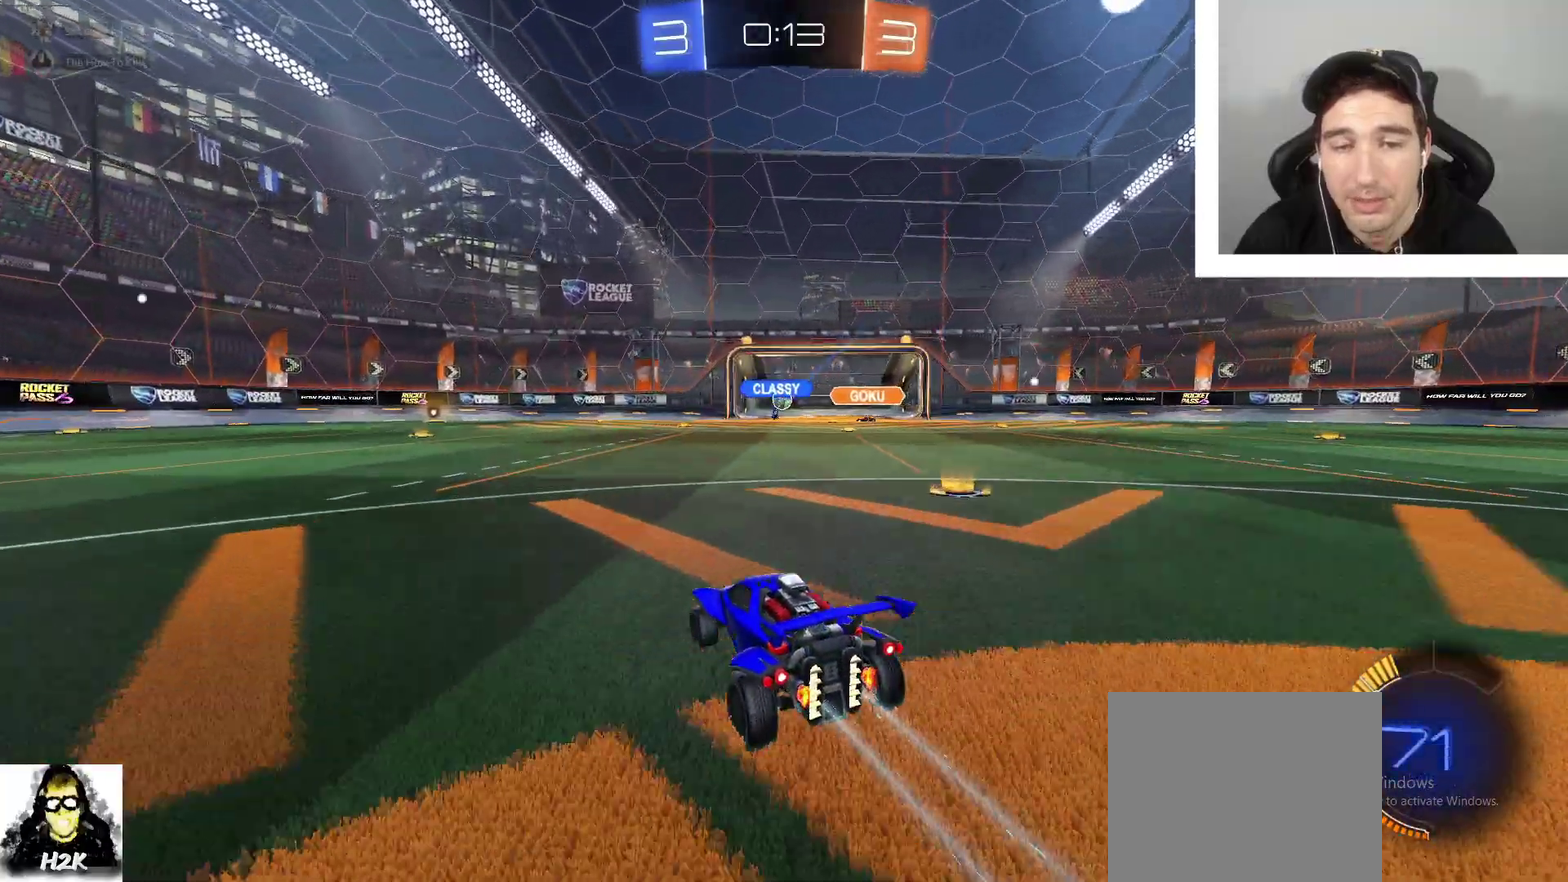
{"buttons": ["R2"], "left_stick": "center", "right_stick": "center", "events": [[234, "left_stick", "right"], [334, "left_stick", "center"]]}
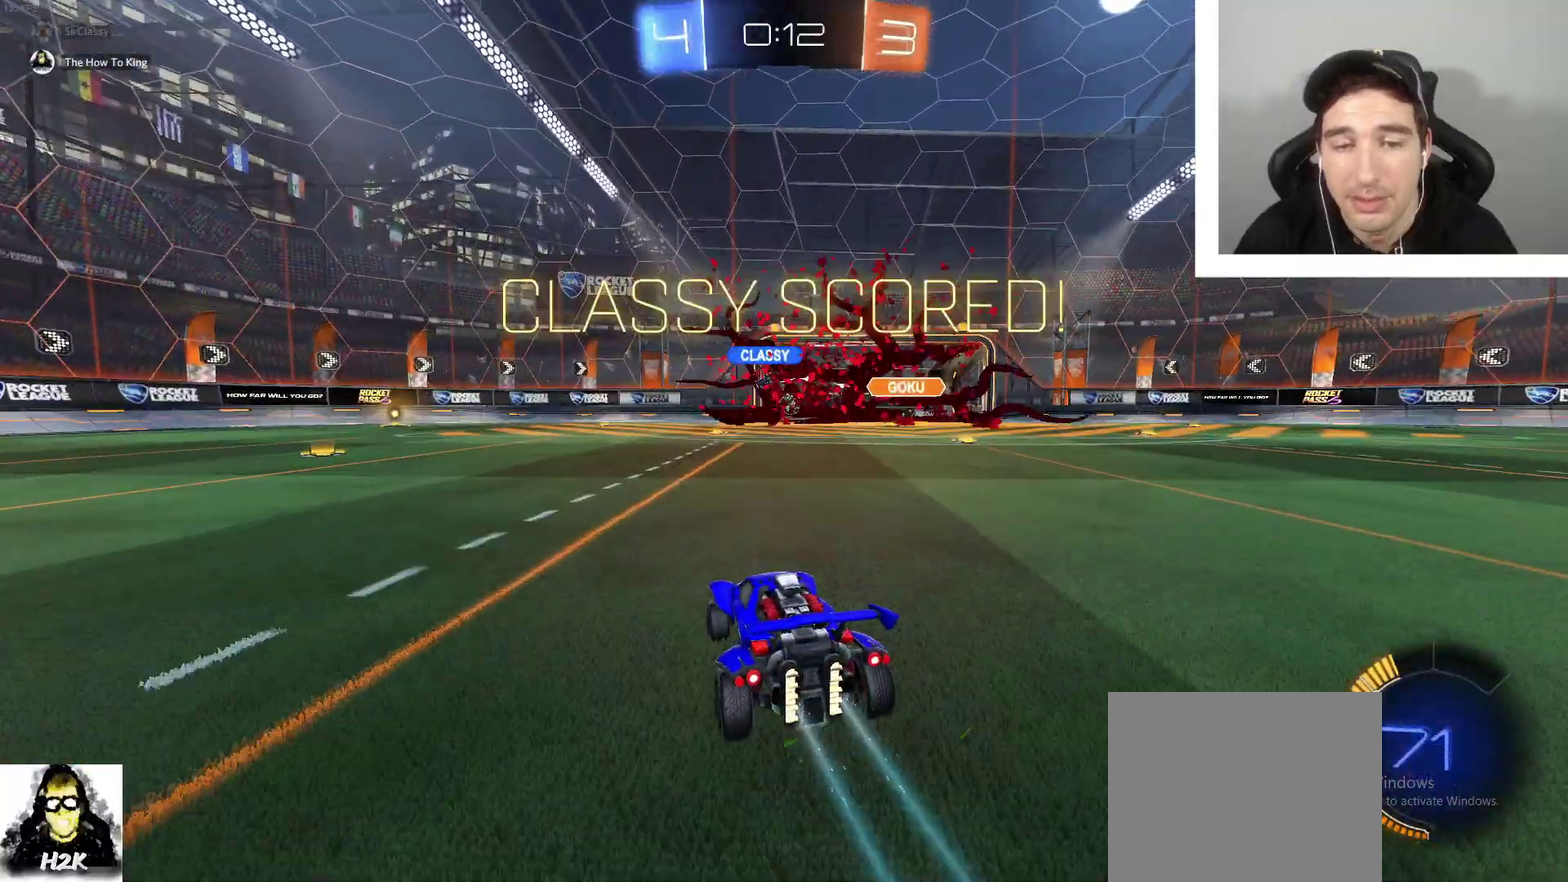
{"buttons": ["A", "B", "R2"], "left_stick": "down", "right_stick": "center", "events": [[367, "left_stick", "down"], [434, "A", "down"], [434, "B", "down"]]}
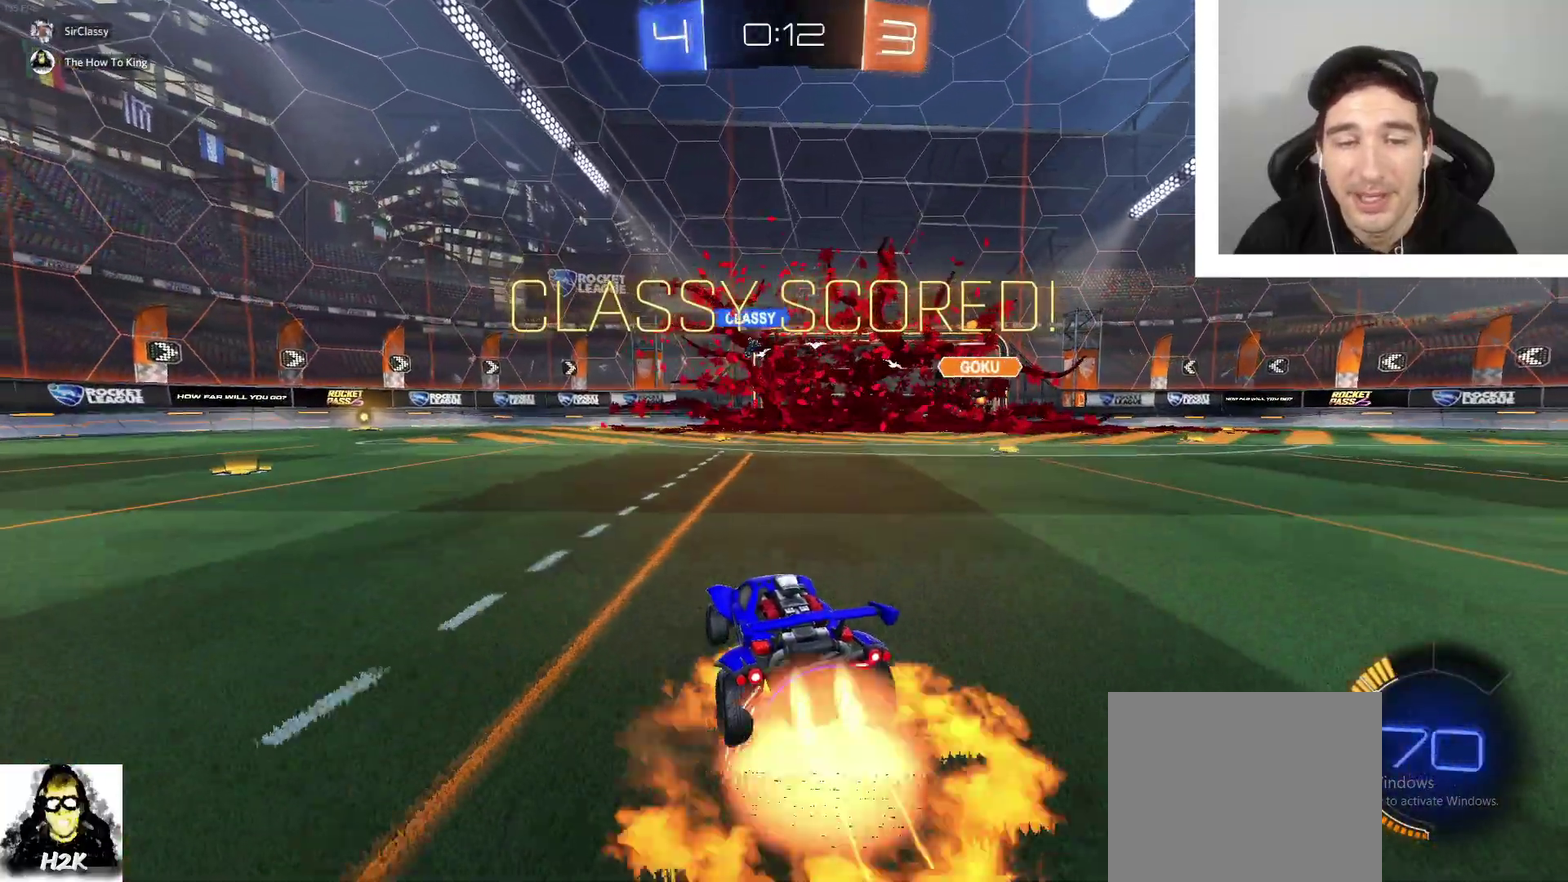
{"buttons": ["A", "B", "R2"], "left_stick": "down", "right_stick": "center", "events": [[200, "A", "up"], [267, "left_stick", "center"], [301, "A", "down"], [401, "left_stick", "down"]]}
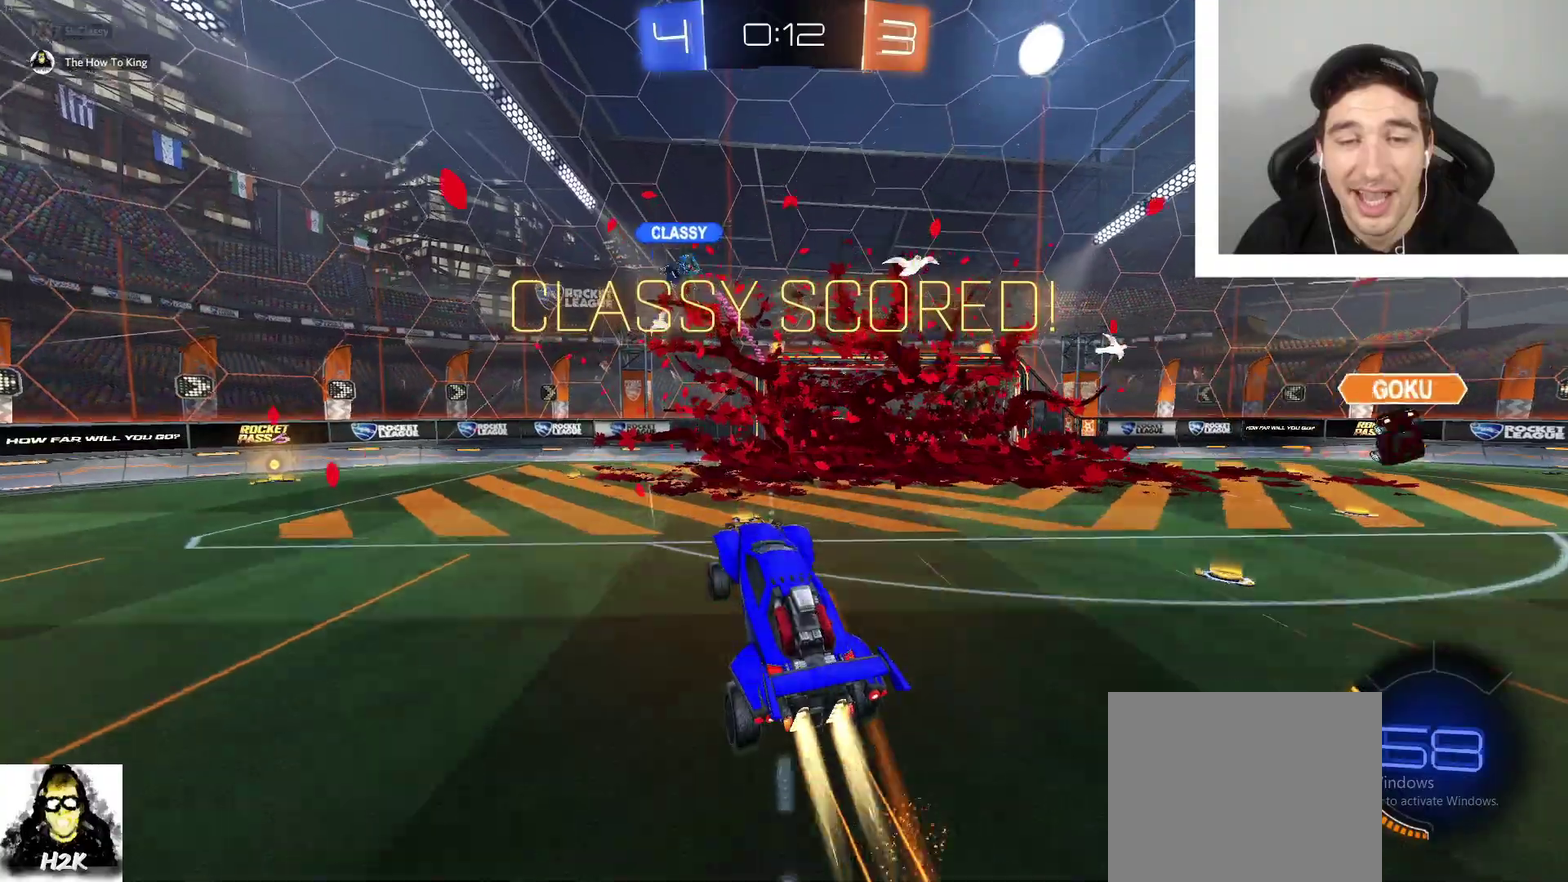
{"buttons": ["B", "L1", "R2"], "left_stick": "center", "right_stick": "center", "events": [[33, "A", "up"], [33, "L1", "down"], [33, "left_stick", "down-right"], [167, "left_stick", "right"], [233, "left_stick", "up-right"], [400, "left_stick", "center"]]}
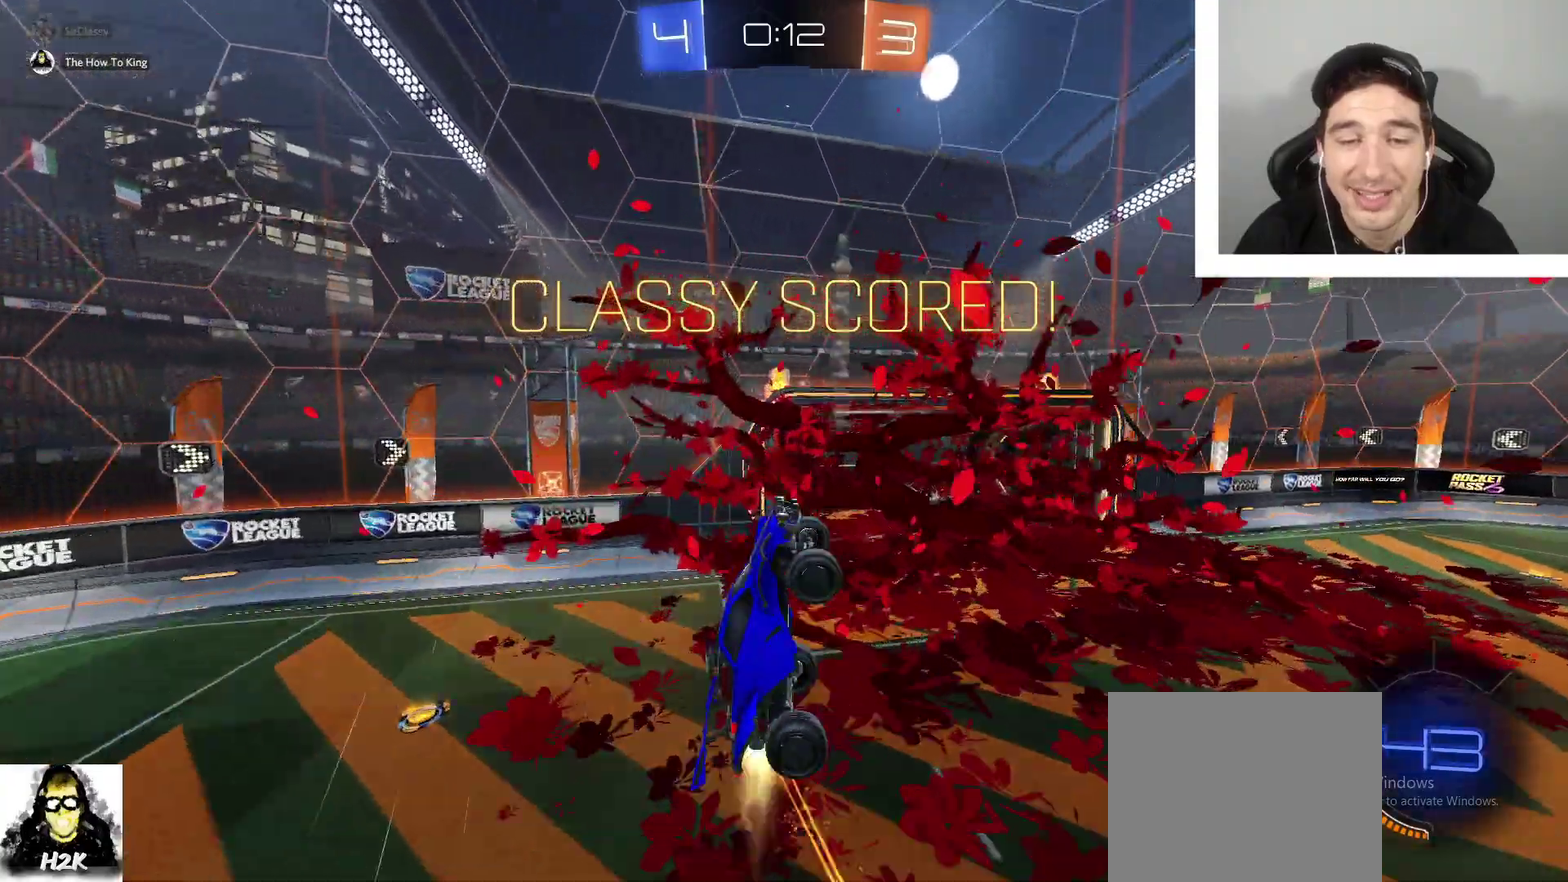
{"buttons": ["B", "L1", "R2"], "left_stick": "right", "right_stick": "center", "events": [[234, "X", "down"], [234, "left_stick", "right"], [334, "X", "up"]]}
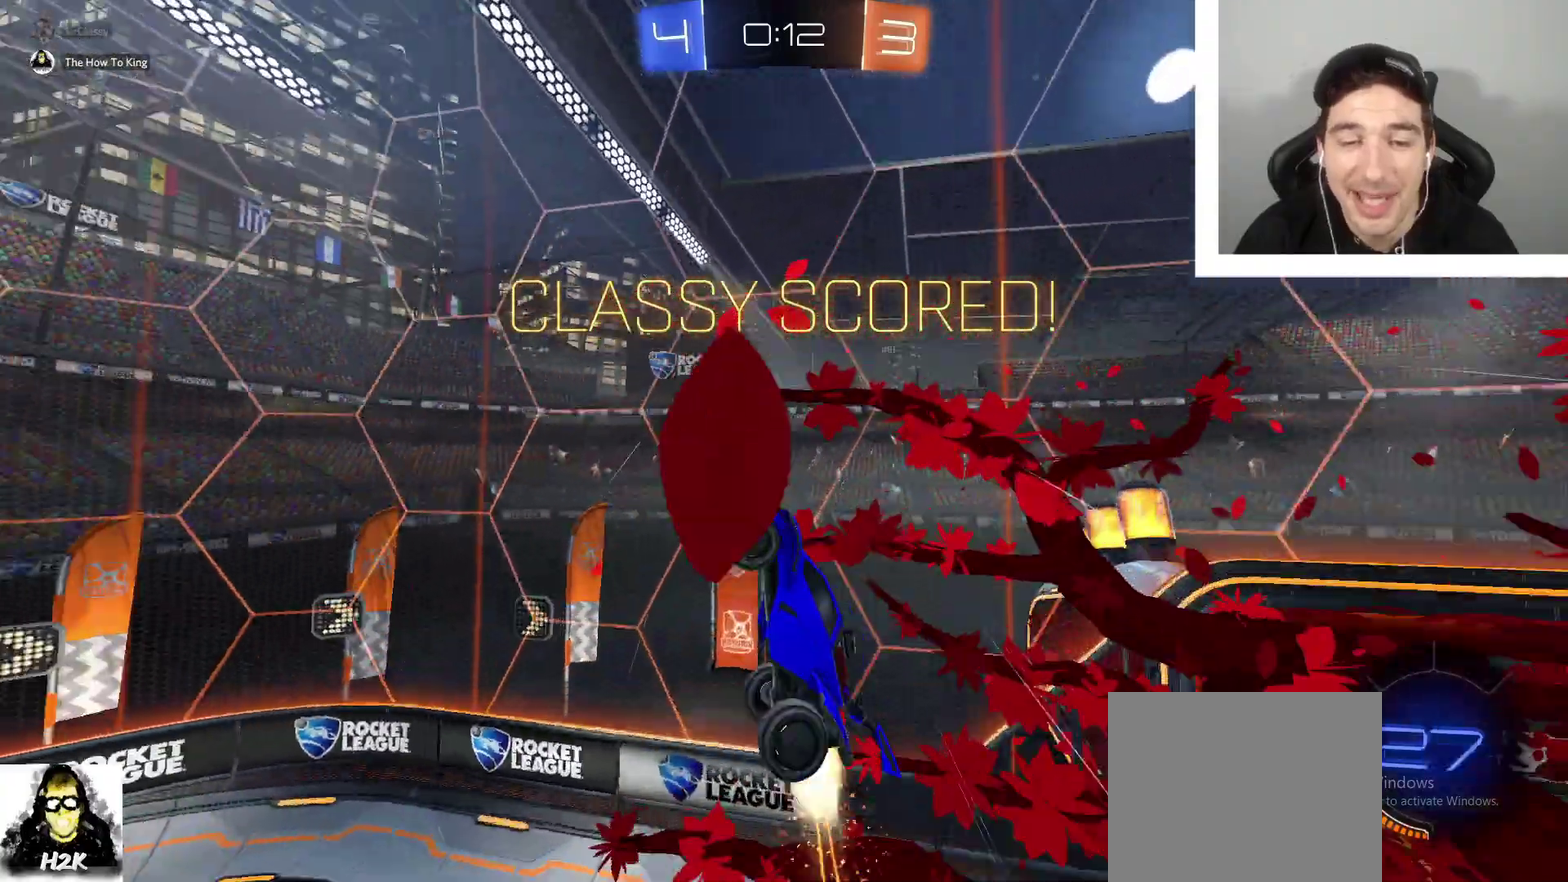
{"buttons": ["A", "R2"], "left_stick": "down", "right_stick": "center", "events": [[34, "B", "up"], [67, "left_stick", "down"], [167, "B", "down"], [167, "left_stick", "down-left"], [301, "L1", "up"], [301, "left_stick", "left"], [367, "left_stick", "center"], [434, "left_stick", "down"], [468, "B", "up"], [501, "A", "down"]]}
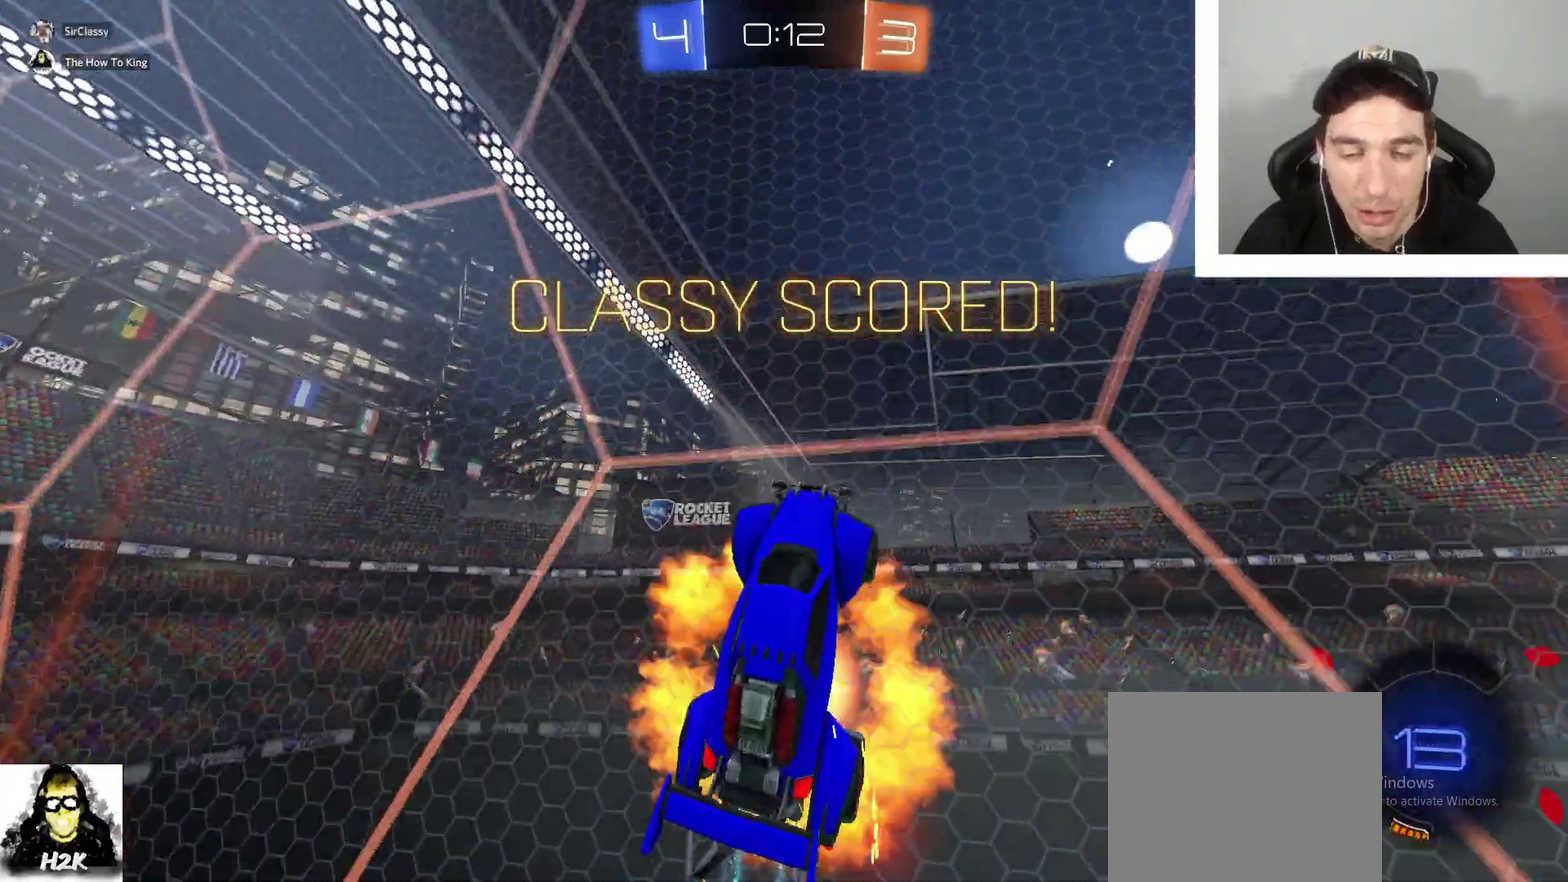
{"buttons": ["B", "R2"], "left_stick": "center", "right_stick": "center", "events": [[233, "A", "up"], [300, "left_stick", "center"], [400, "B", "down"]]}
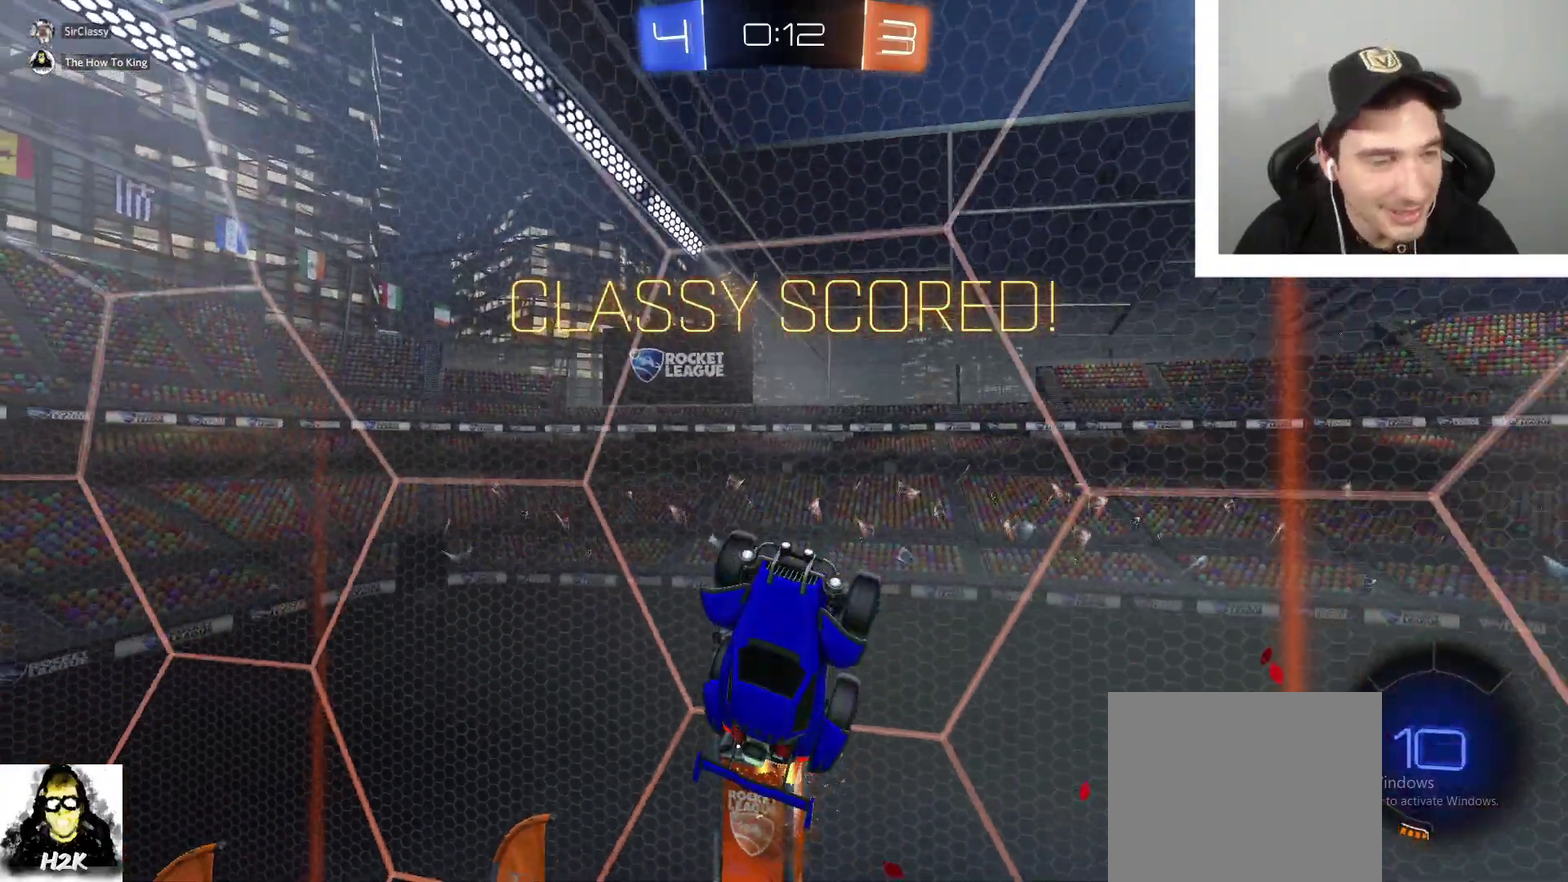
{"buttons": [], "left_stick": "center", "right_stick": "center", "events": [[134, "left_stick", "right"], [167, "L1", "down"], [267, "A", "down"], [401, "A", "up"], [434, "B", "up"], [468, "L1", "up"], [468, "R2", "up"], [501, "left_stick", "center"]]}
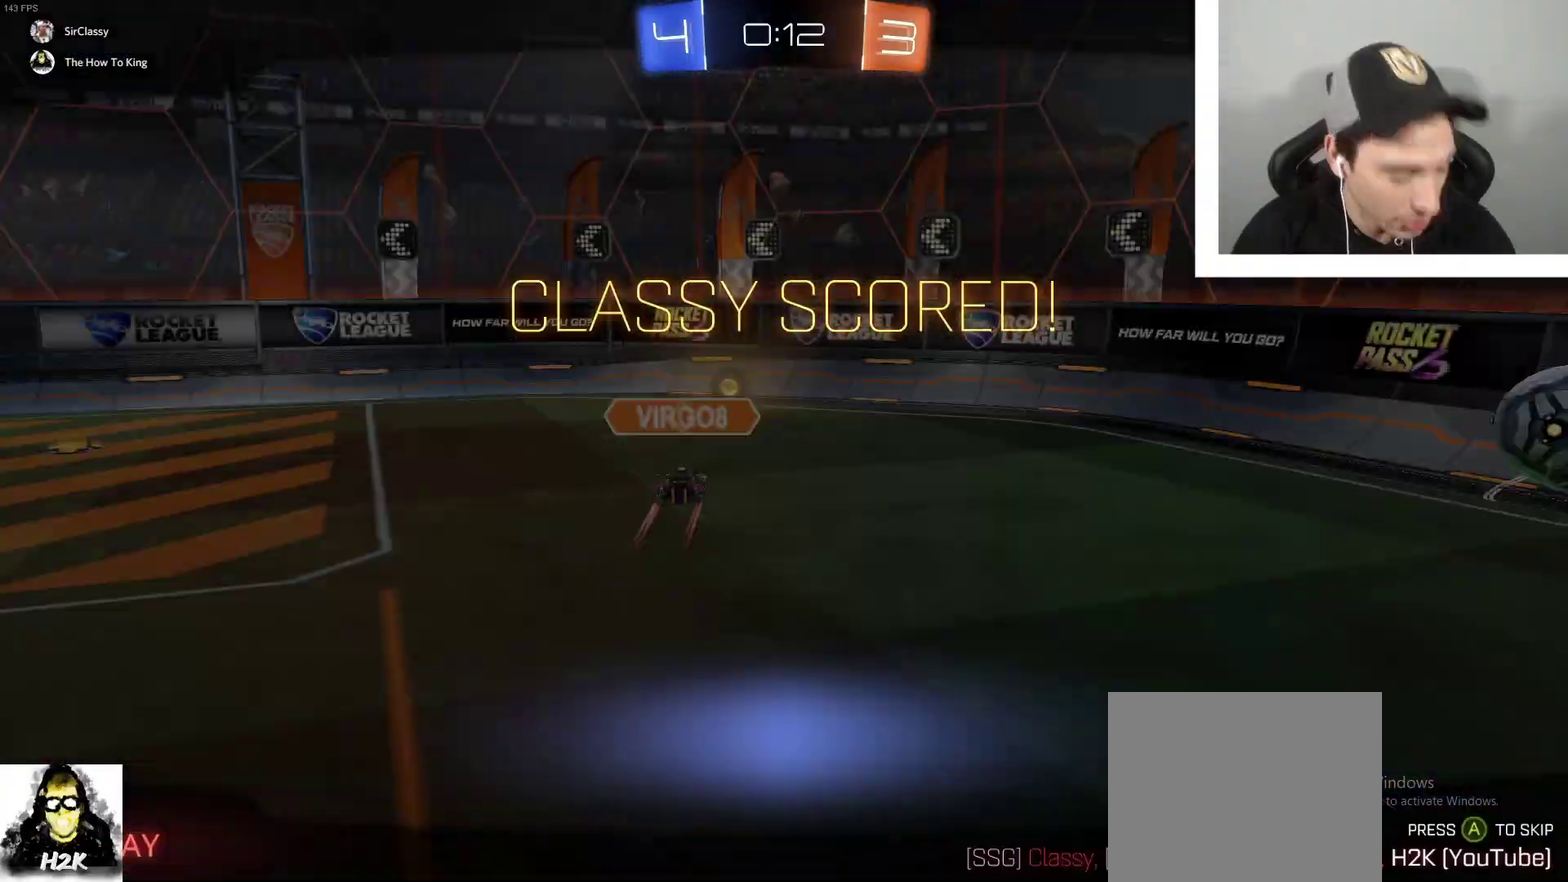
{"buttons": [], "left_stick": "center", "right_stick": "center", "events": []}